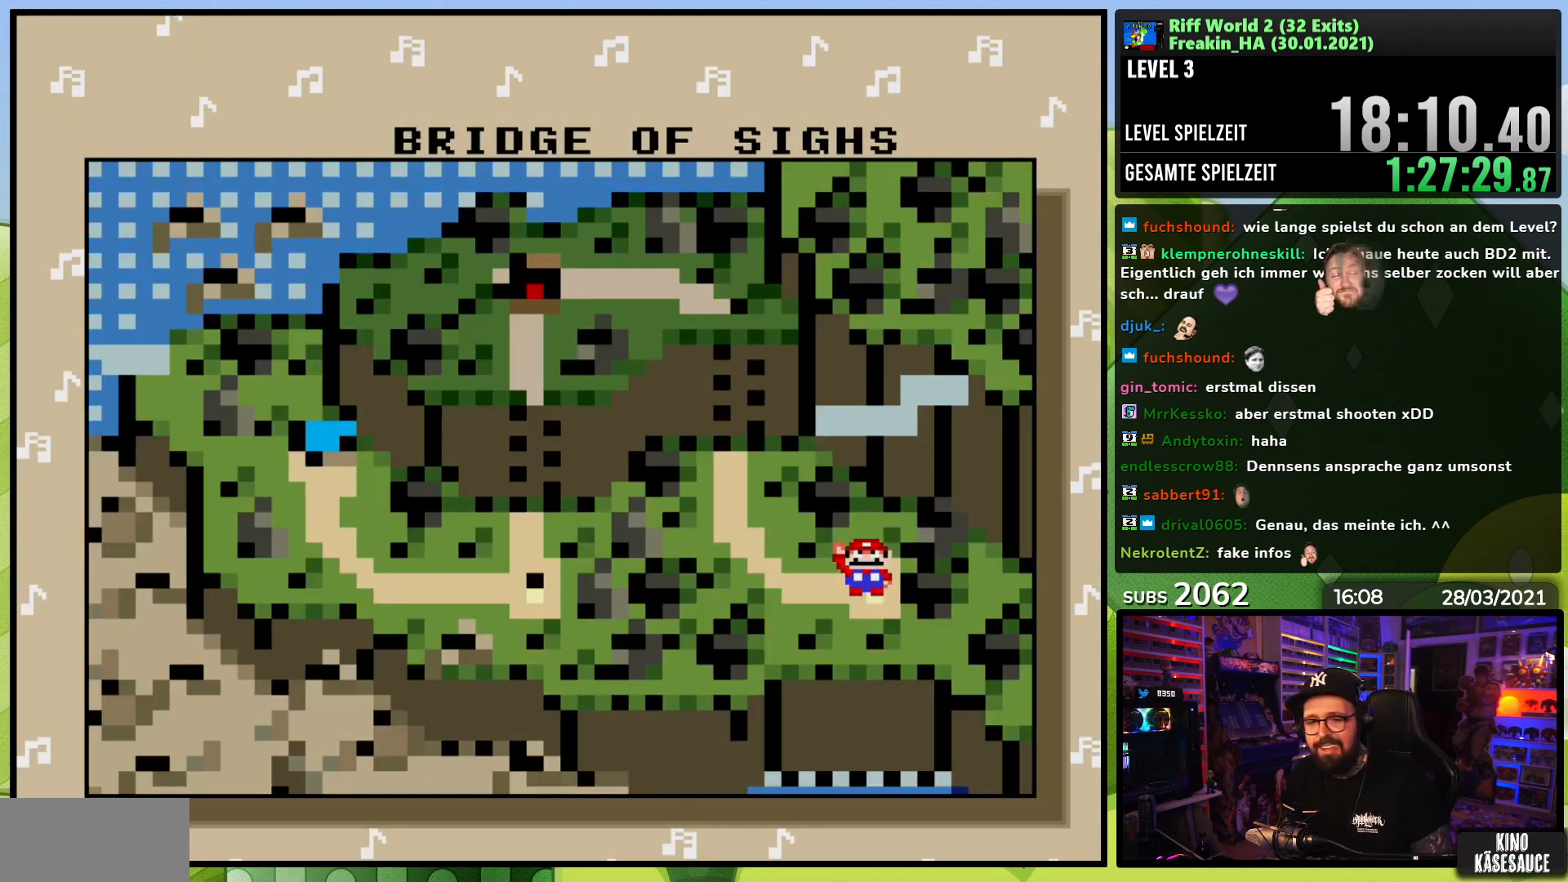
Gameplay with a controller (Nintendo layout); each line is a JSON object with the inputs held at the frame after it. "events" lists button and stick changes between this image and that frame as [ms after this image, input, new state], when the widget could be followed in between. Not read: L3 R1 R3.
{"buttons": [], "events": [[33, "A", "down"], [67, "B", "up"], [133, "A", "up"], [133, "B", "down"], [183, "A", "down"], [200, "B", "up"], [250, "A", "up"], [283, "B", "down"], [367, "B", "up"]]}
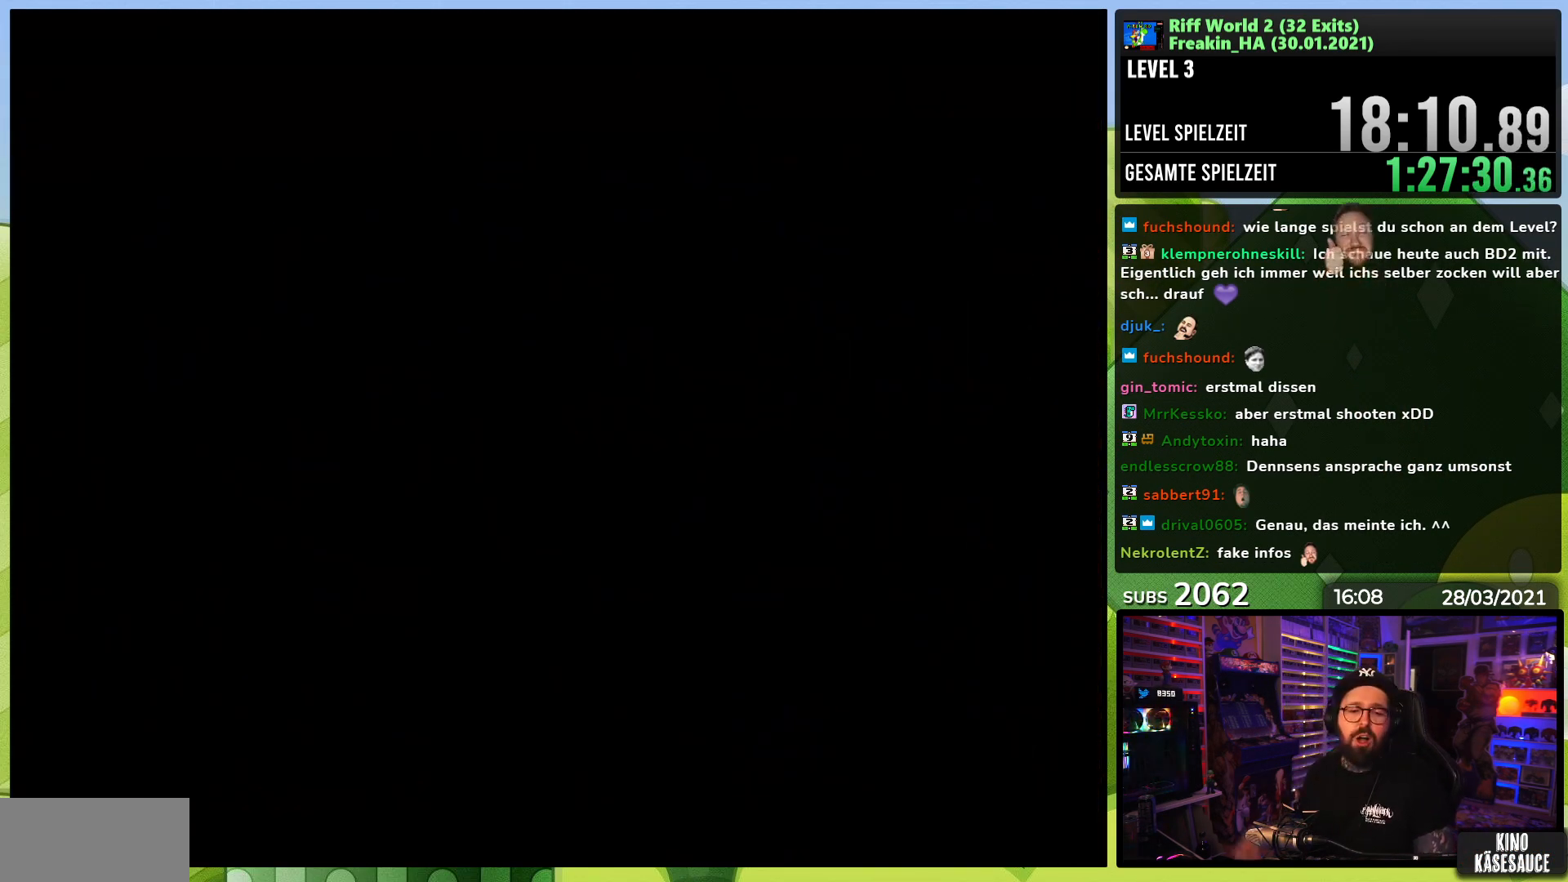
{"buttons": [], "events": []}
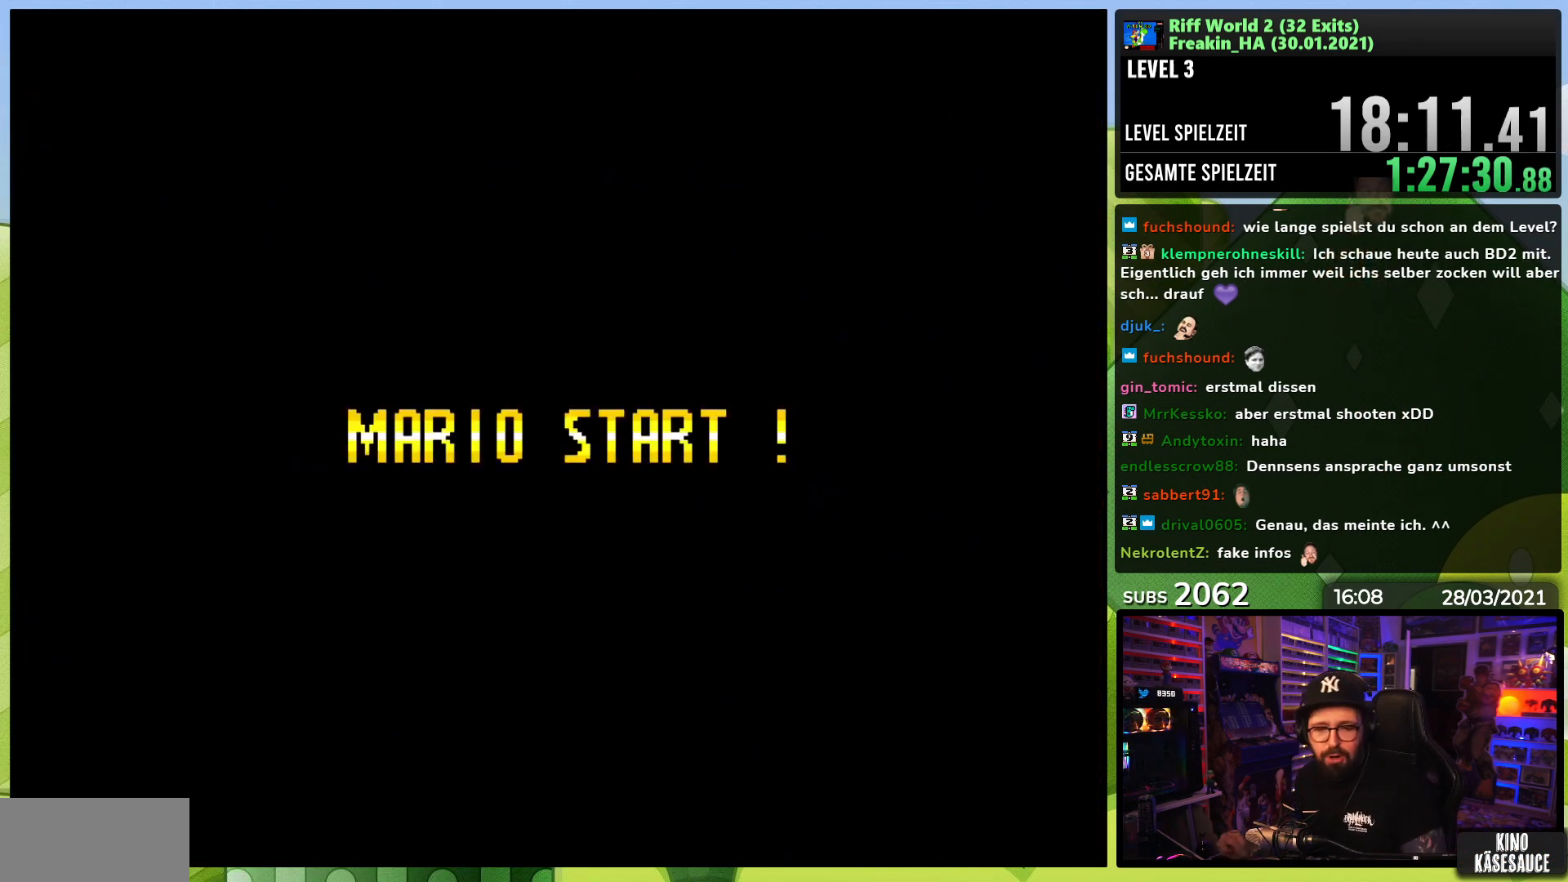
{"buttons": [], "events": []}
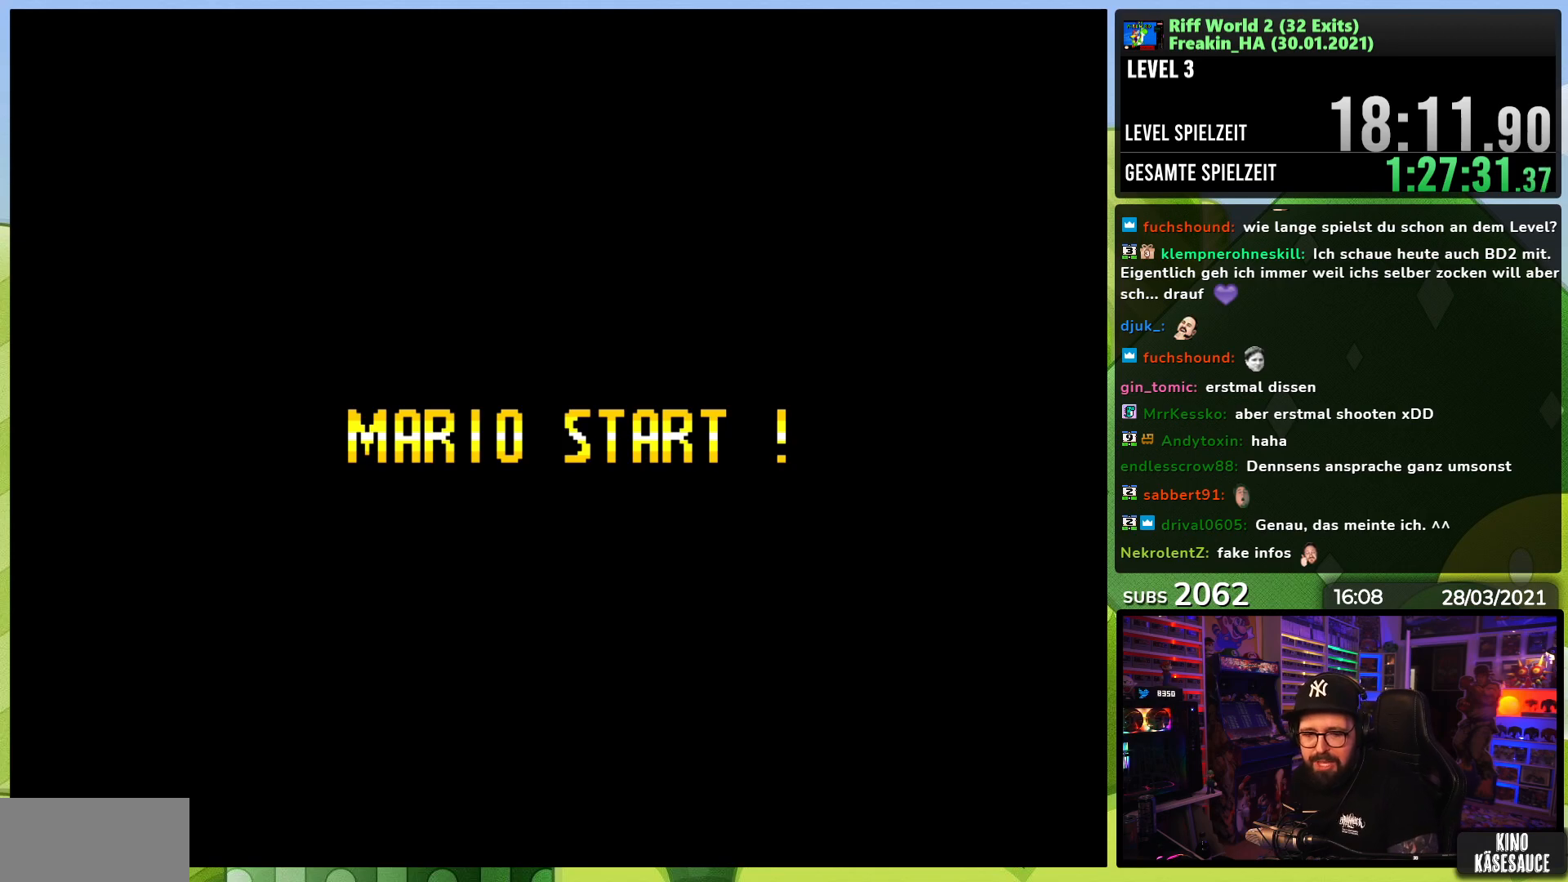
{"buttons": ["A", "X"], "events": [[450, "A", "down"], [450, "X", "down"]]}
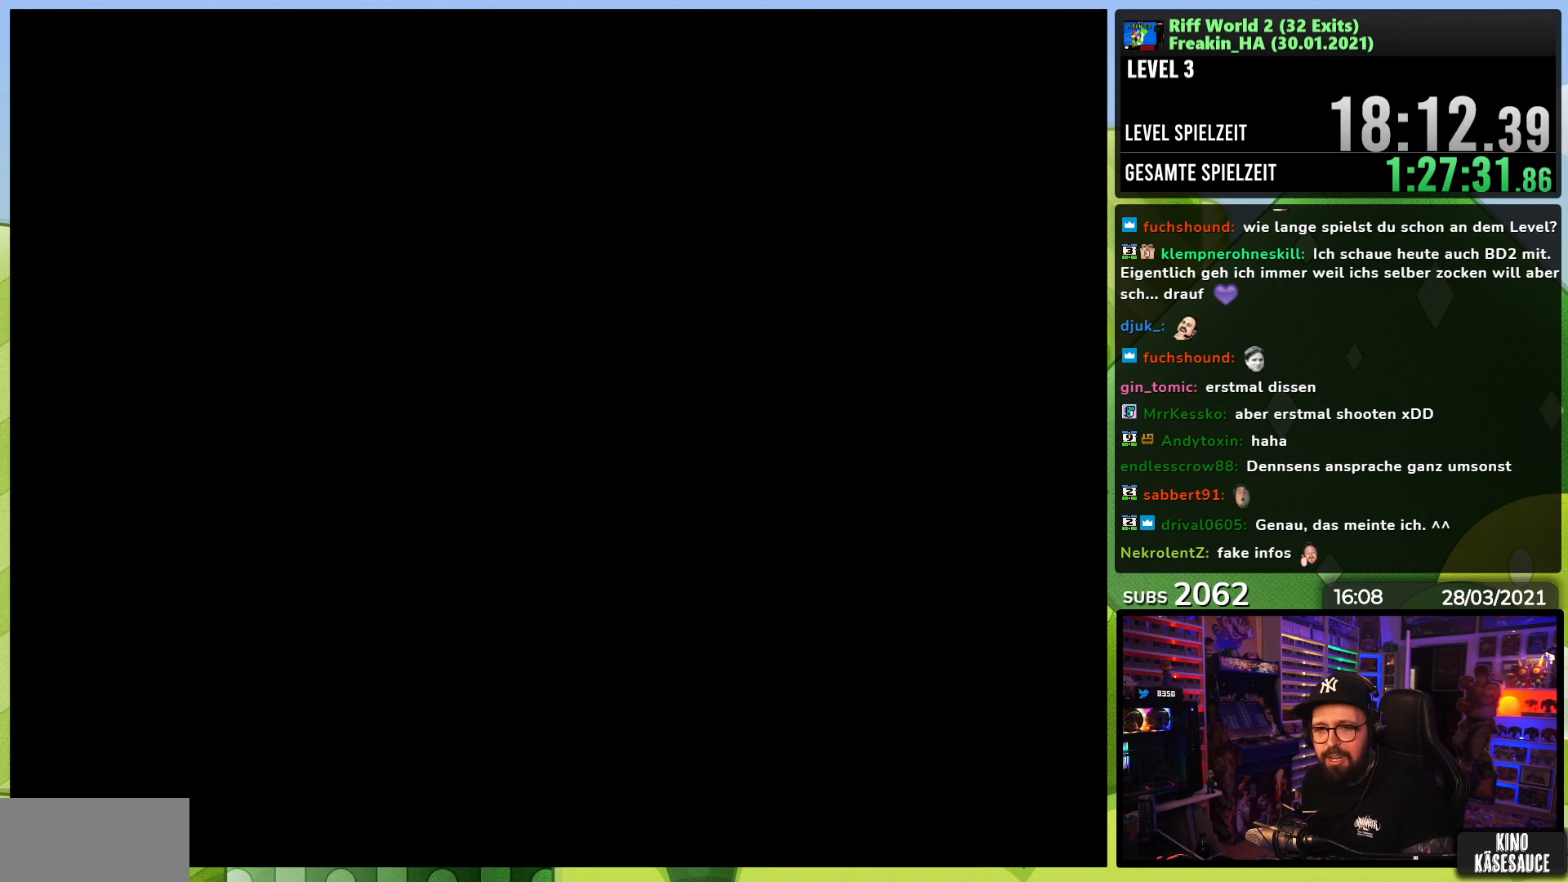
{"buttons": ["A", "DPAD_RIGHT"], "events": [[17, "X", "up"], [33, "A", "up"], [117, "A", "down"], [133, "X", "down"], [150, "DPAD_RIGHT", "down"], [500, "X", "up"]]}
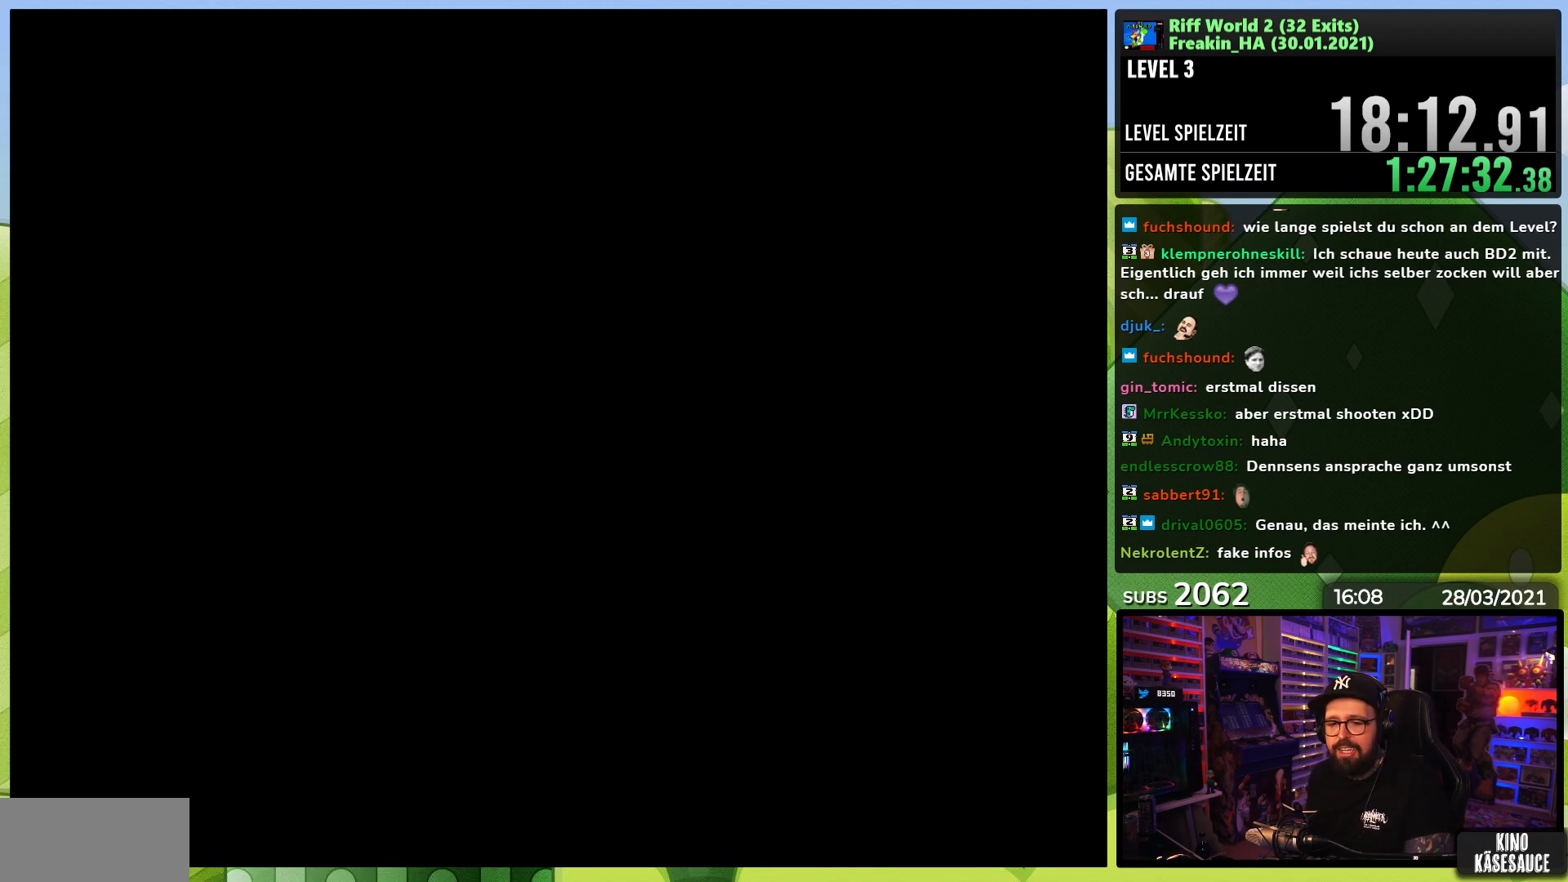
{"buttons": ["A", "X", "DPAD_RIGHT"], "events": [[17, "X", "down"], [250, "DPAD_LEFT", "down"], [250, "X", "up"], [267, "DPAD_LEFT", "up"], [267, "X", "down"], [333, "X", "up"], [350, "X", "down"]]}
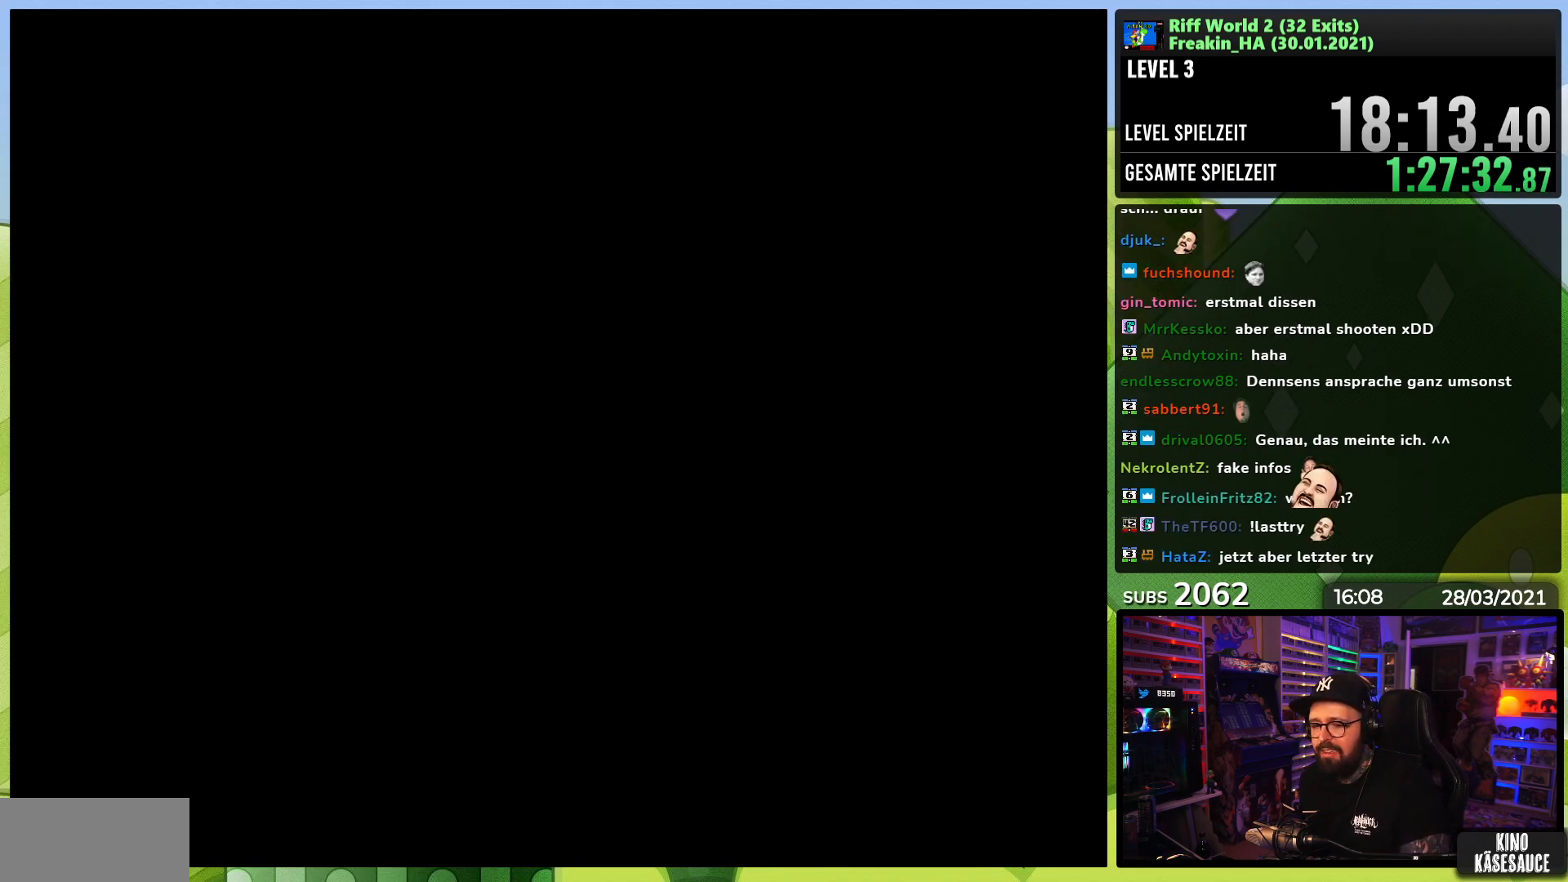
{"buttons": ["A", "X", "DPAD_RIGHT"], "events": []}
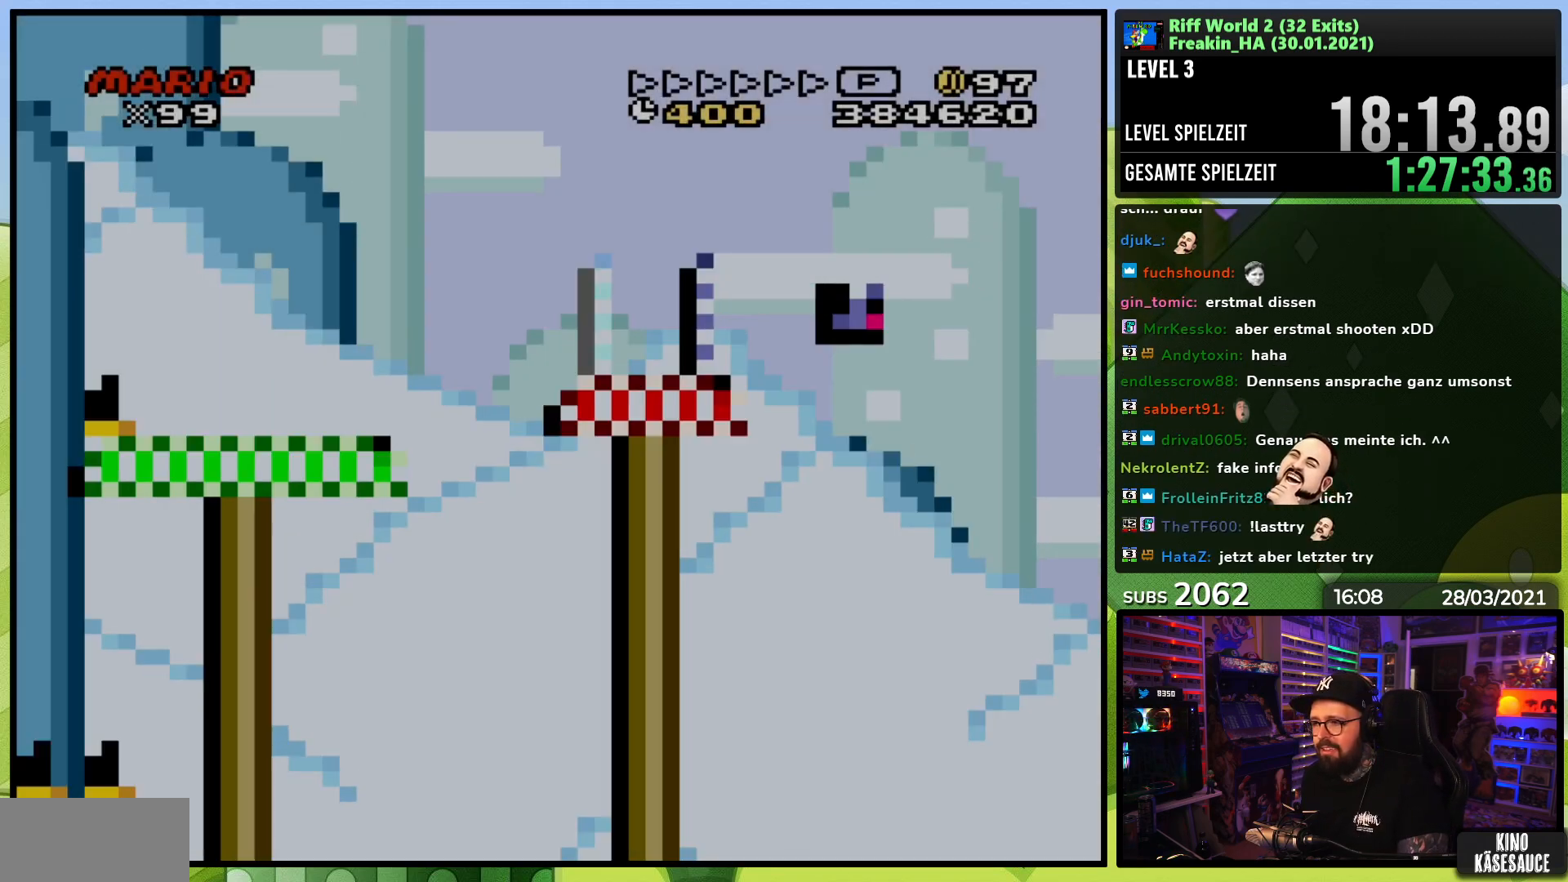
{"buttons": ["X", "DPAD_RIGHT"], "events": [[50, "X", "up"], [67, "X", "down"], [150, "A", "up"], [417, "A", "down"], [433, "A", "up"]]}
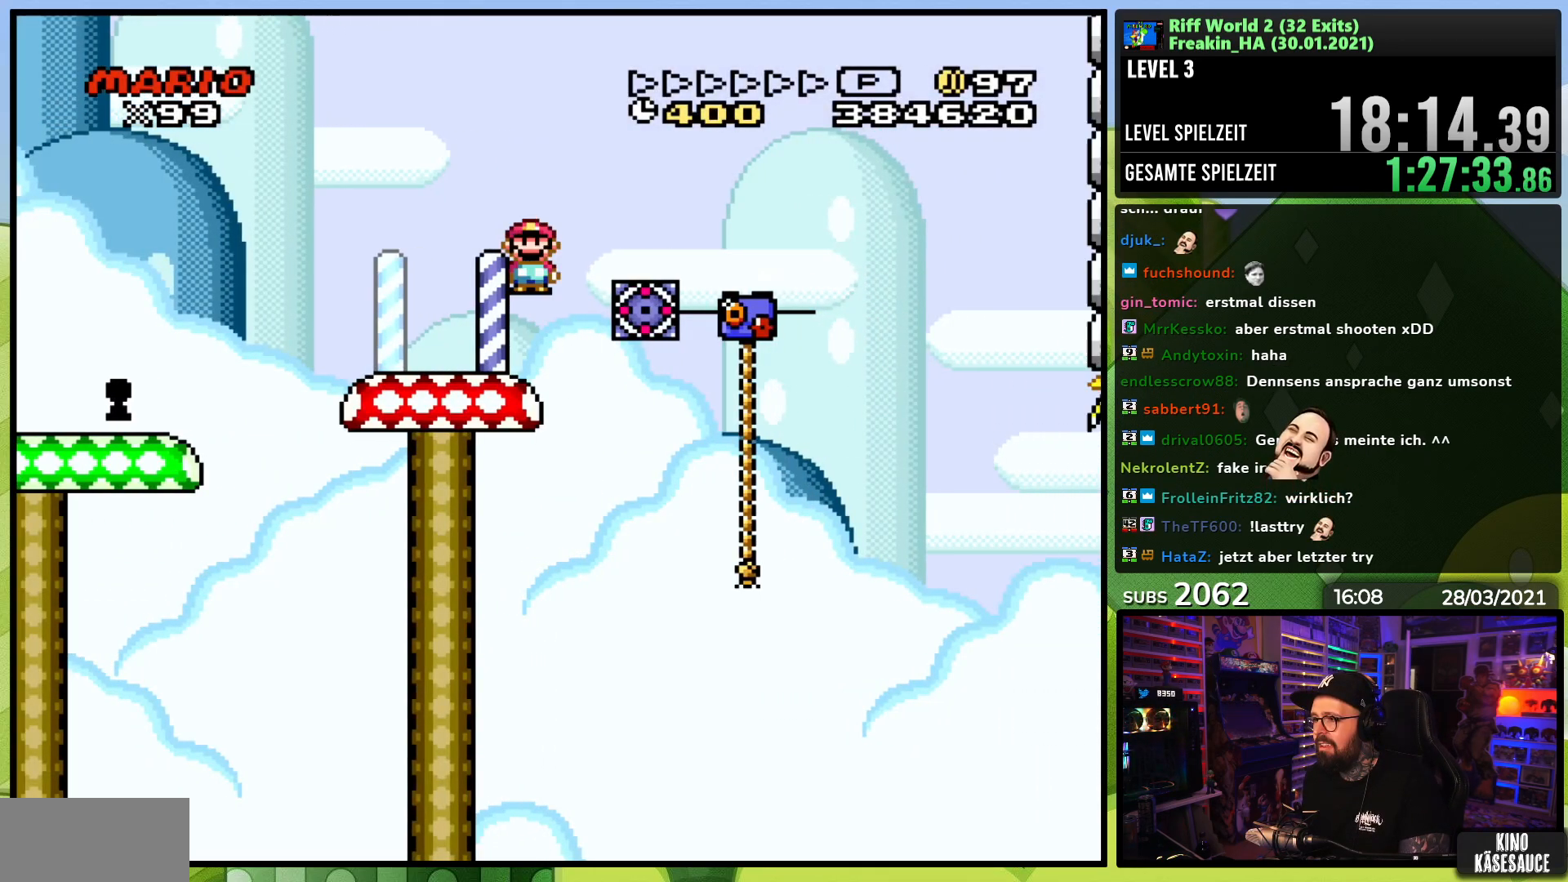
{"buttons": ["X"], "events": [[250, "DPAD_RIGHT", "up"], [350, "DPAD_UP", "down"], [483, "DPAD_UP", "up"]]}
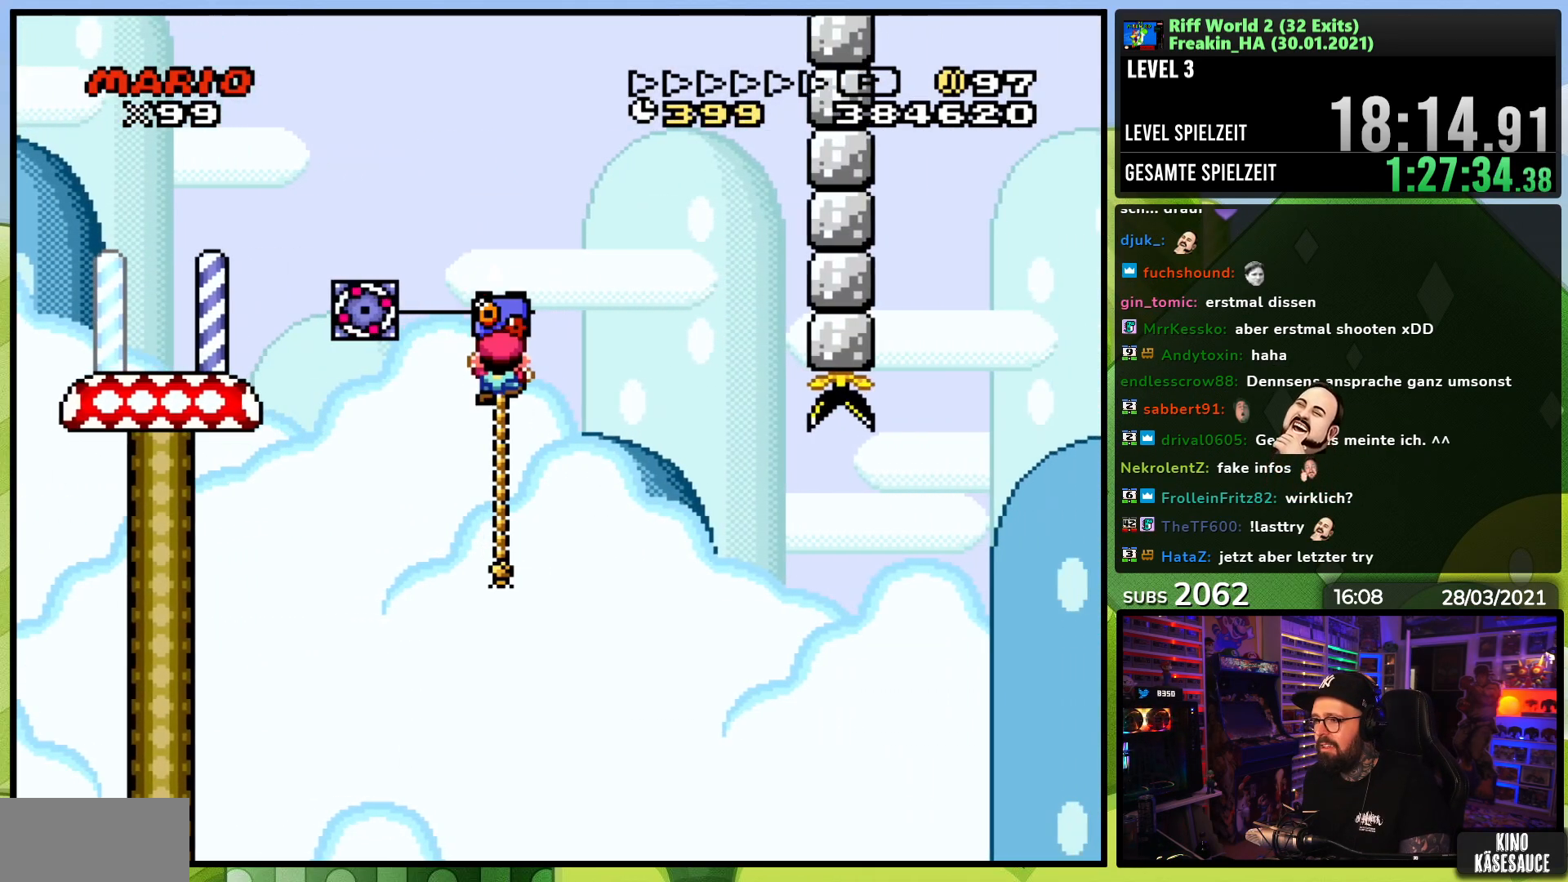
{"buttons": ["Y"], "events": [[50, "X", "up"], [67, "Y", "down"]]}
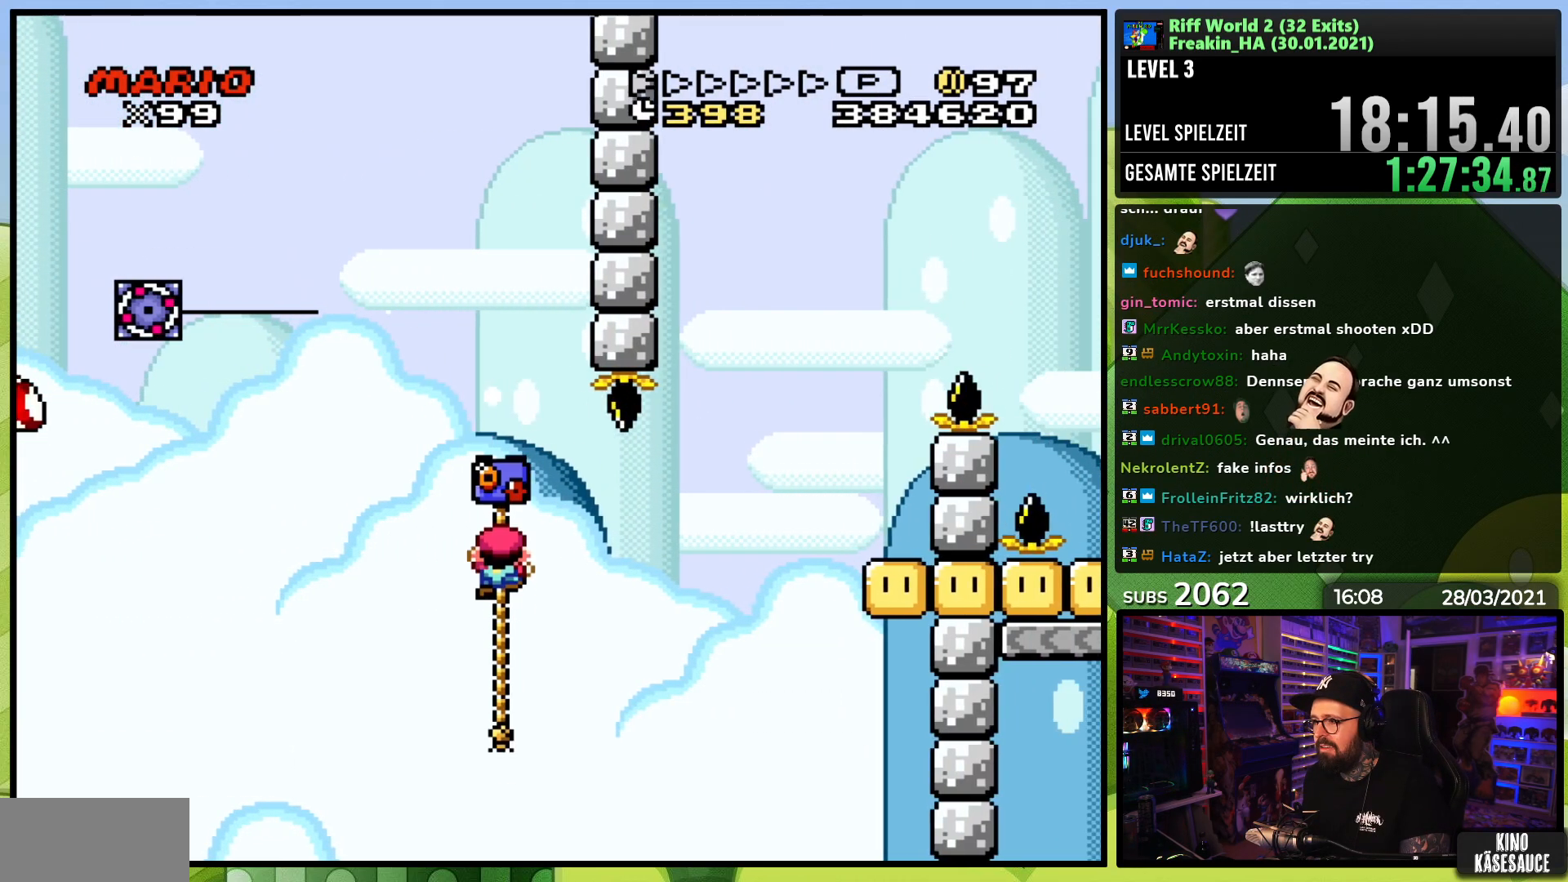
{"buttons": ["B", "Y", "DPAD_RIGHT"], "events": [[133, "DPAD_RIGHT", "down"], [200, "B", "down"]]}
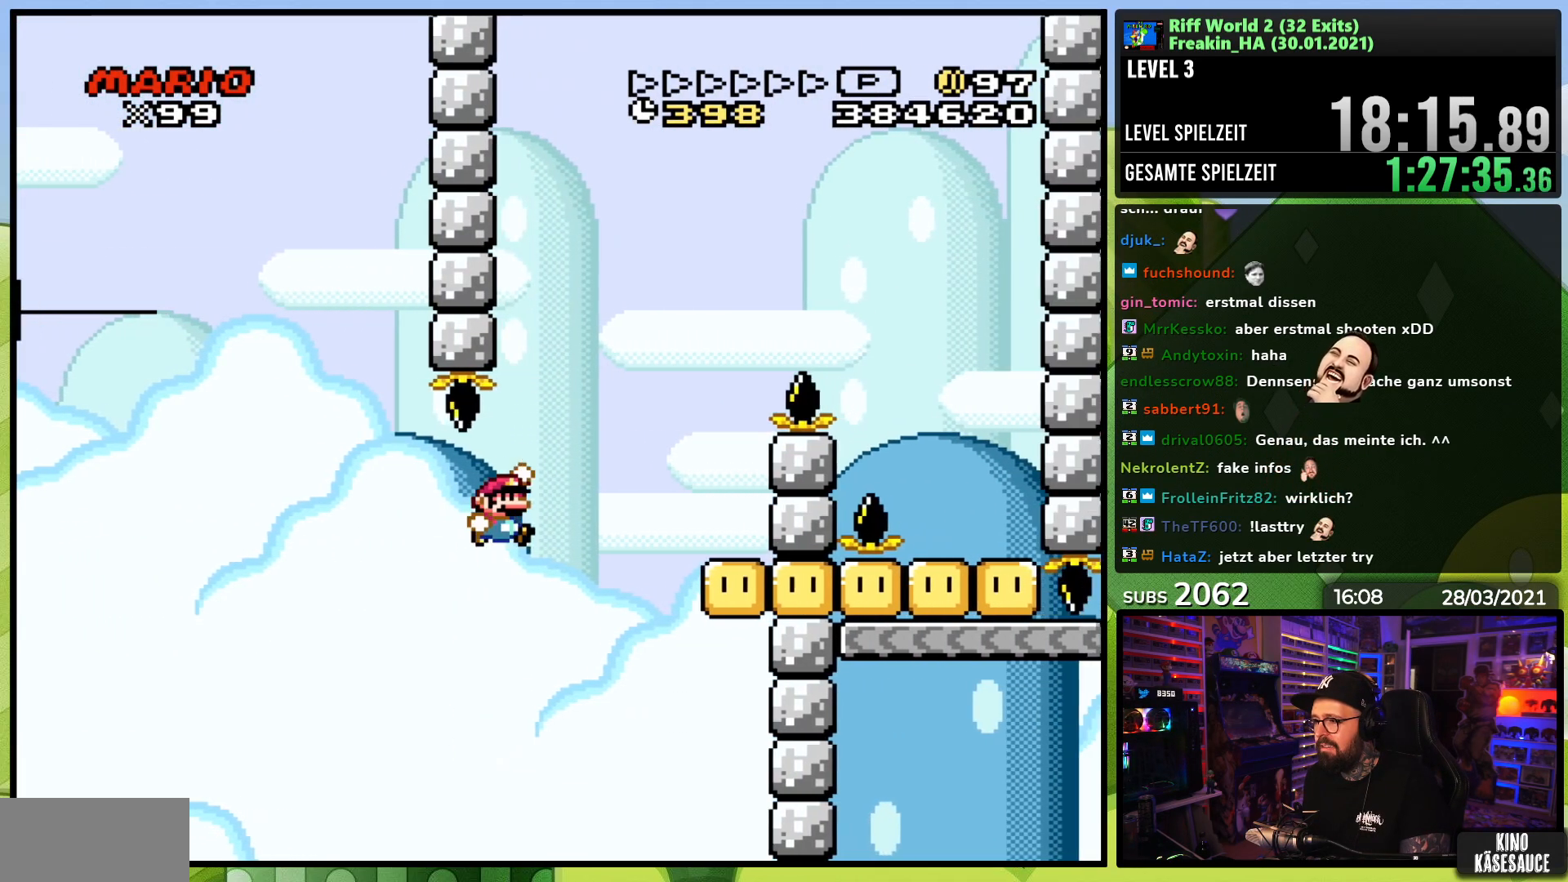
{"buttons": ["B", "Y", "DPAD_RIGHT"], "events": [[283, "B", "up"], [317, "DPAD_LEFT", "down"], [317, "DPAD_RIGHT", "up"], [367, "B", "down"], [450, "DPAD_LEFT", "up"], [467, "DPAD_RIGHT", "down"]]}
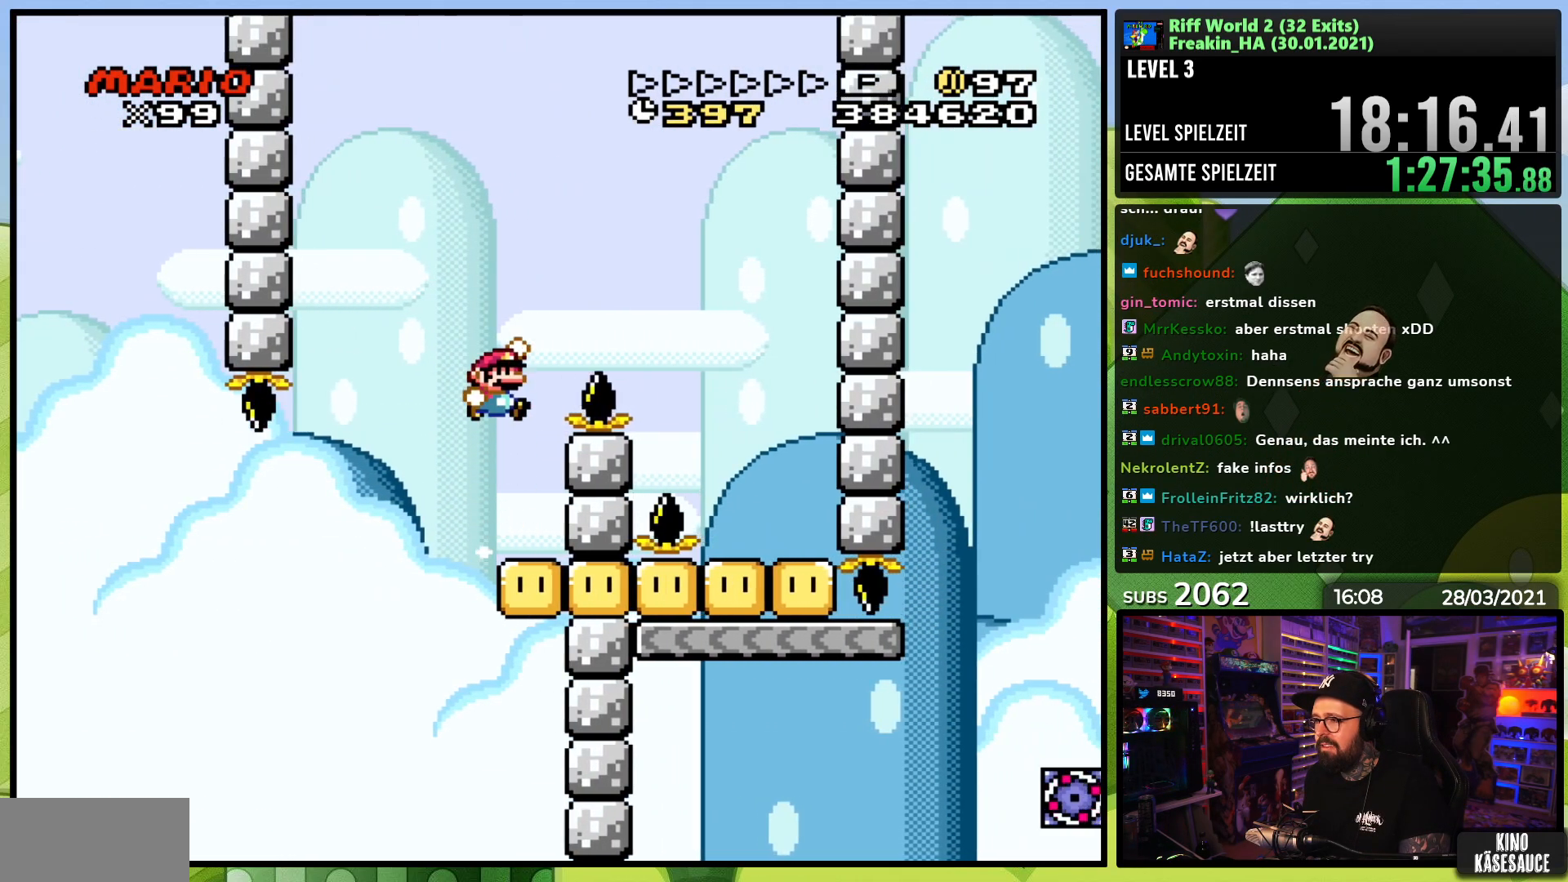
{"buttons": ["Y", "DPAD_RIGHT"], "events": [[317, "B", "up"]]}
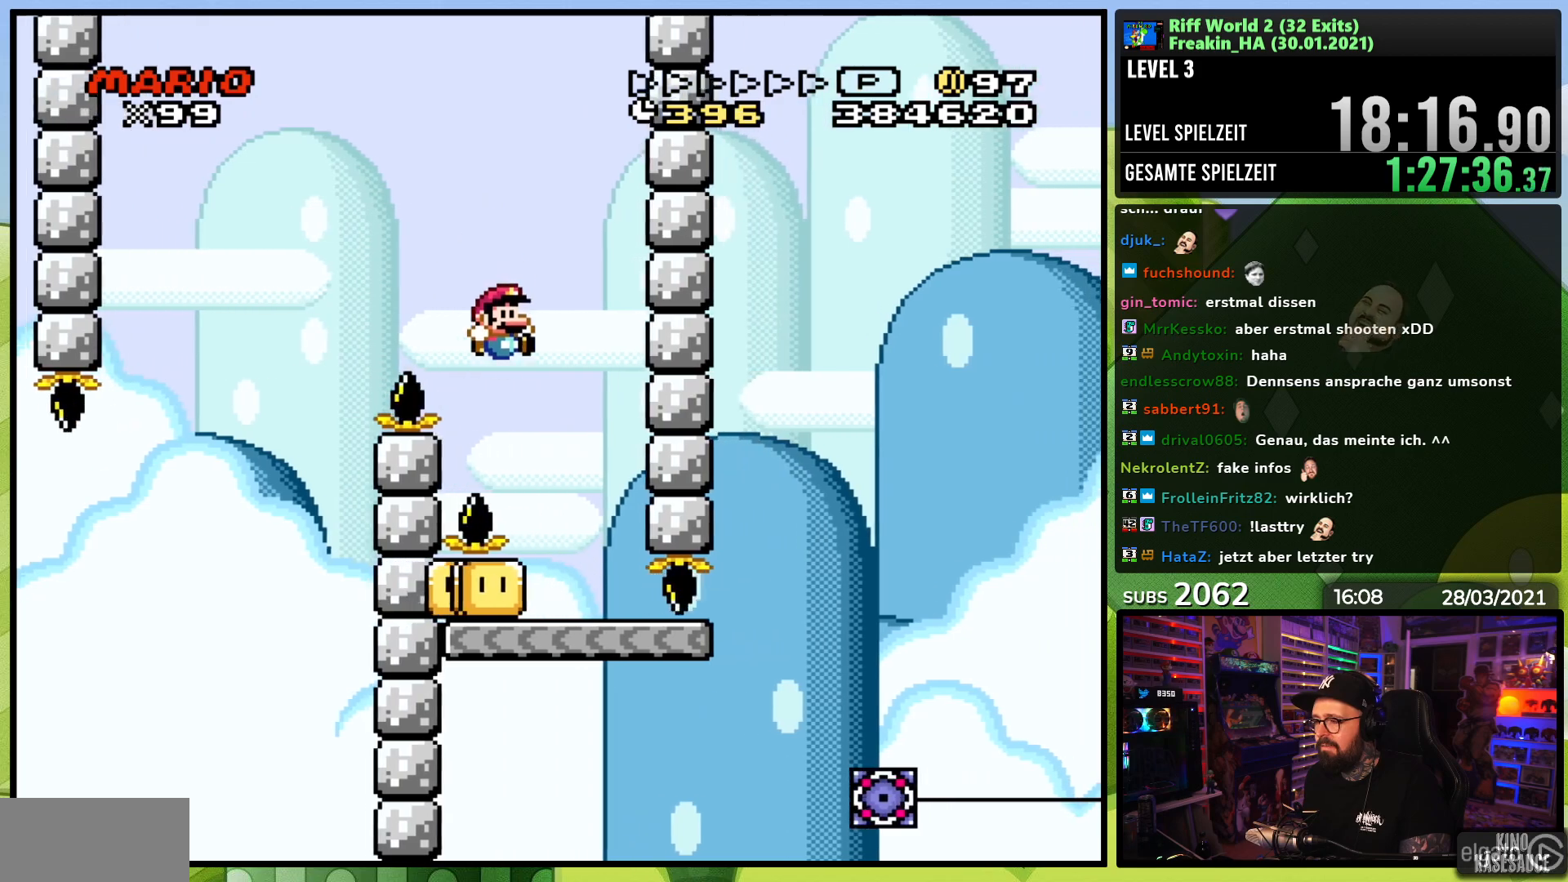
{"buttons": [], "events": [[50, "DPAD_LEFT", "down"], [50, "DPAD_RIGHT", "up"], [200, "DPAD_LEFT", "up"], [500, "Y", "up"]]}
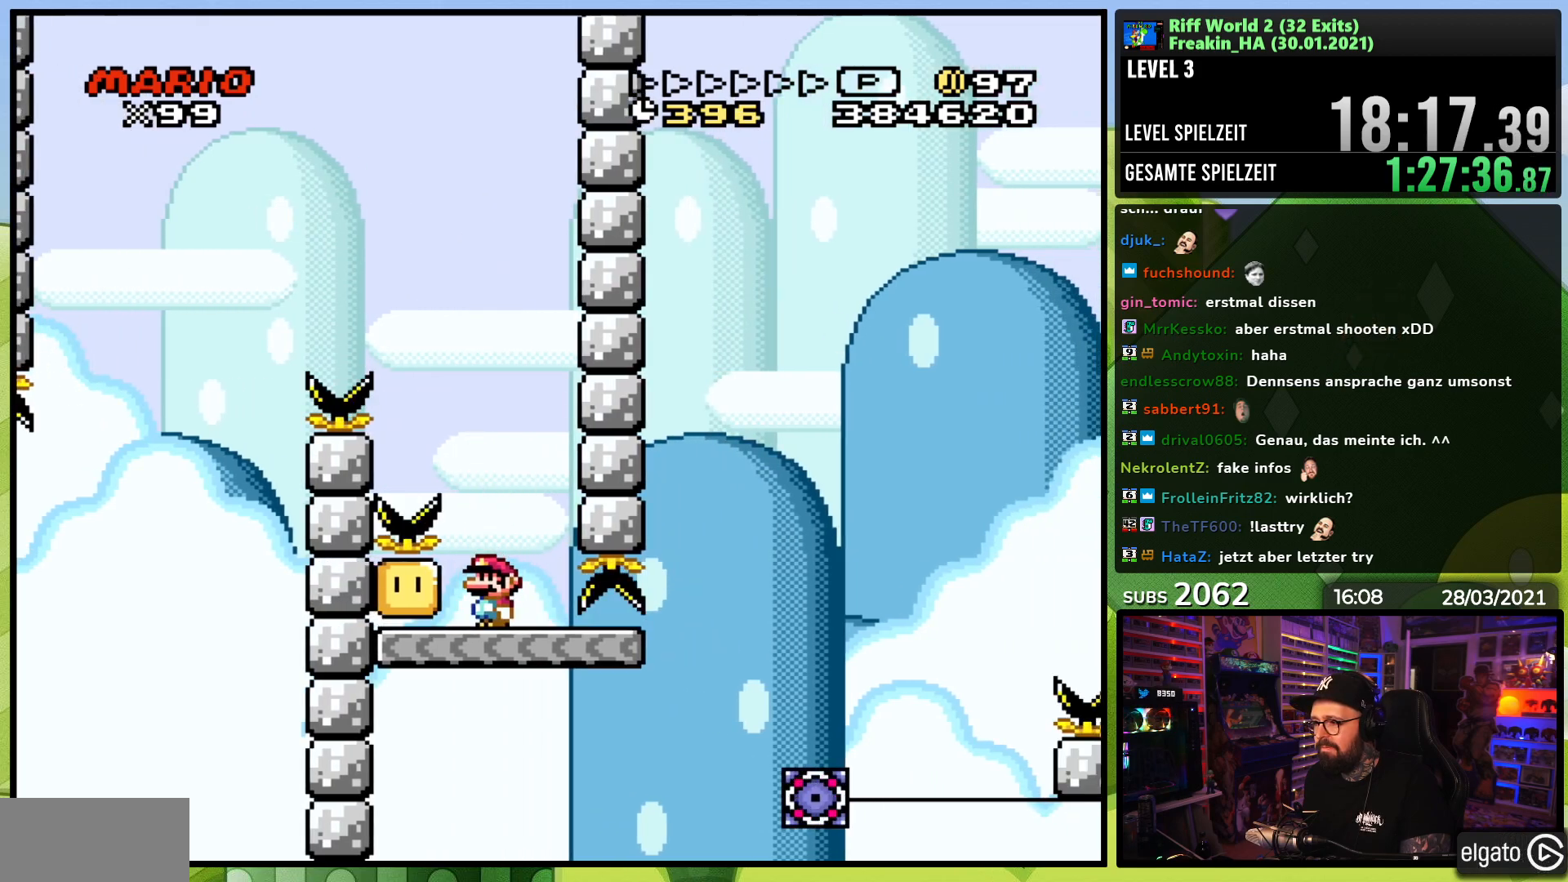
{"buttons": ["X", "DPAD_RIGHT"], "events": [[17, "X", "down"], [133, "DPAD_RIGHT", "down"]]}
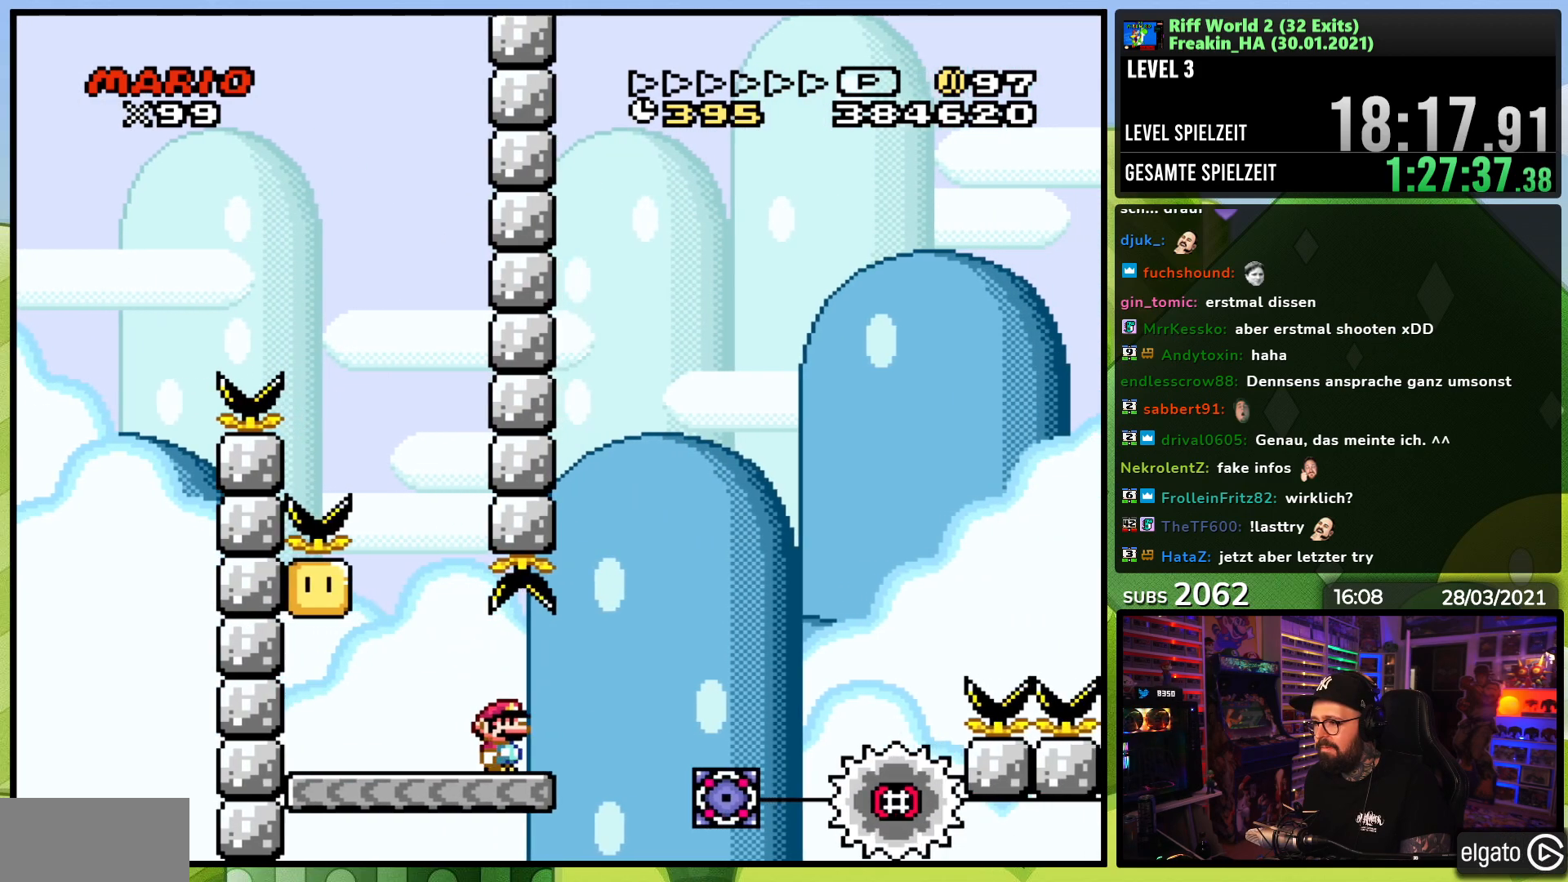
{"buttons": ["X", "DPAD_RIGHT"], "events": [[67, "A", "down"], [183, "A", "up"], [250, "A", "down"], [350, "A", "up"]]}
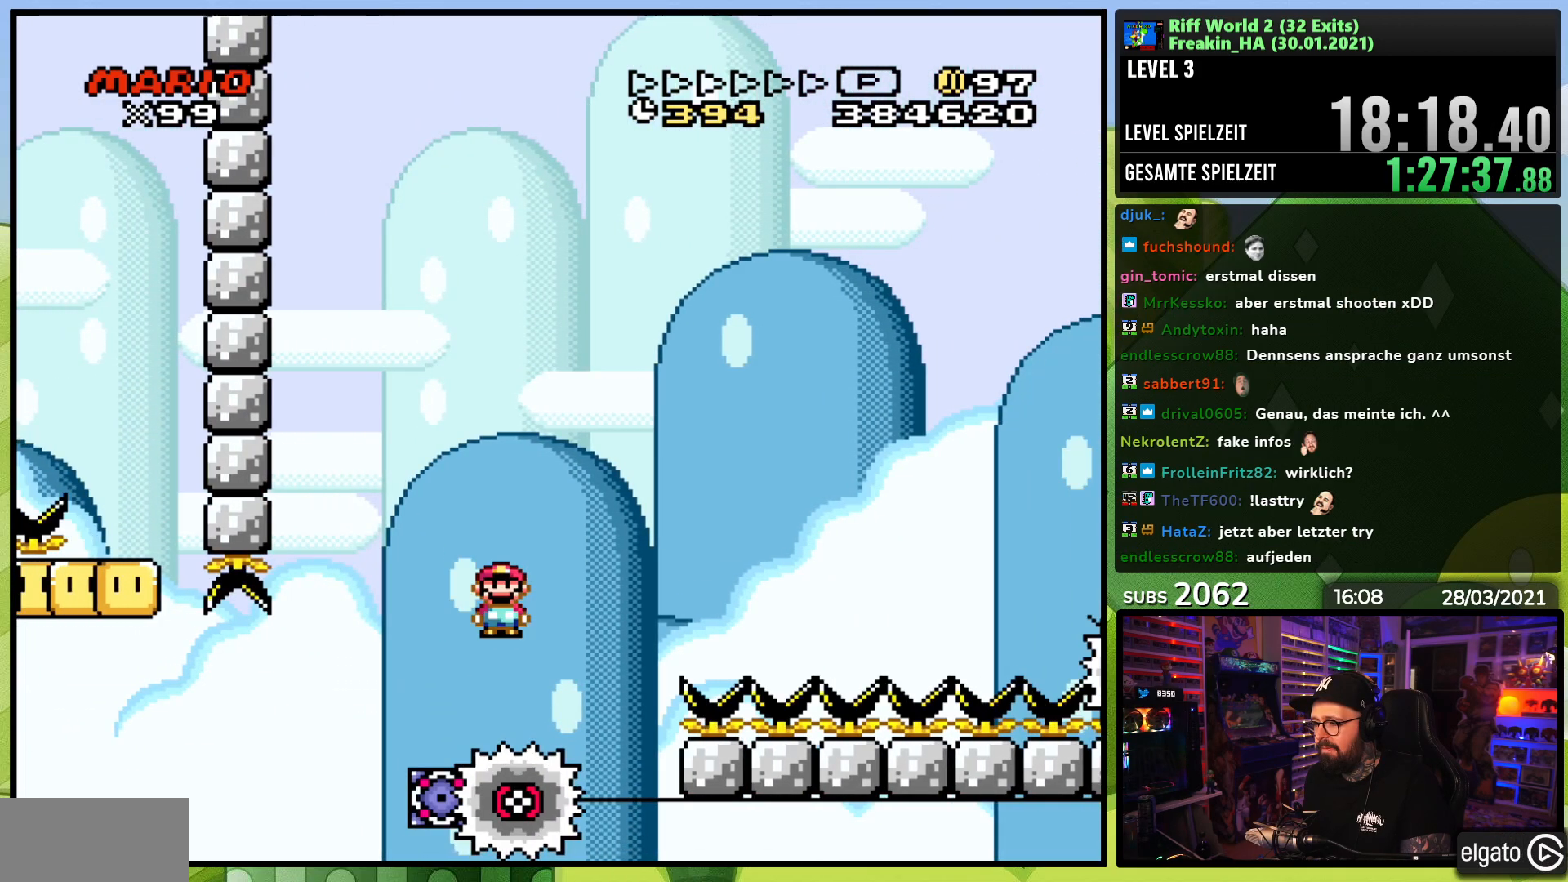
{"buttons": ["A", "X"], "events": [[50, "A", "down"], [67, "DPAD_RIGHT", "up"], [83, "DPAD_LEFT", "down"], [183, "DPAD_LEFT", "up"], [183, "DPAD_RIGHT", "down"], [333, "DPAD_RIGHT", "up"]]}
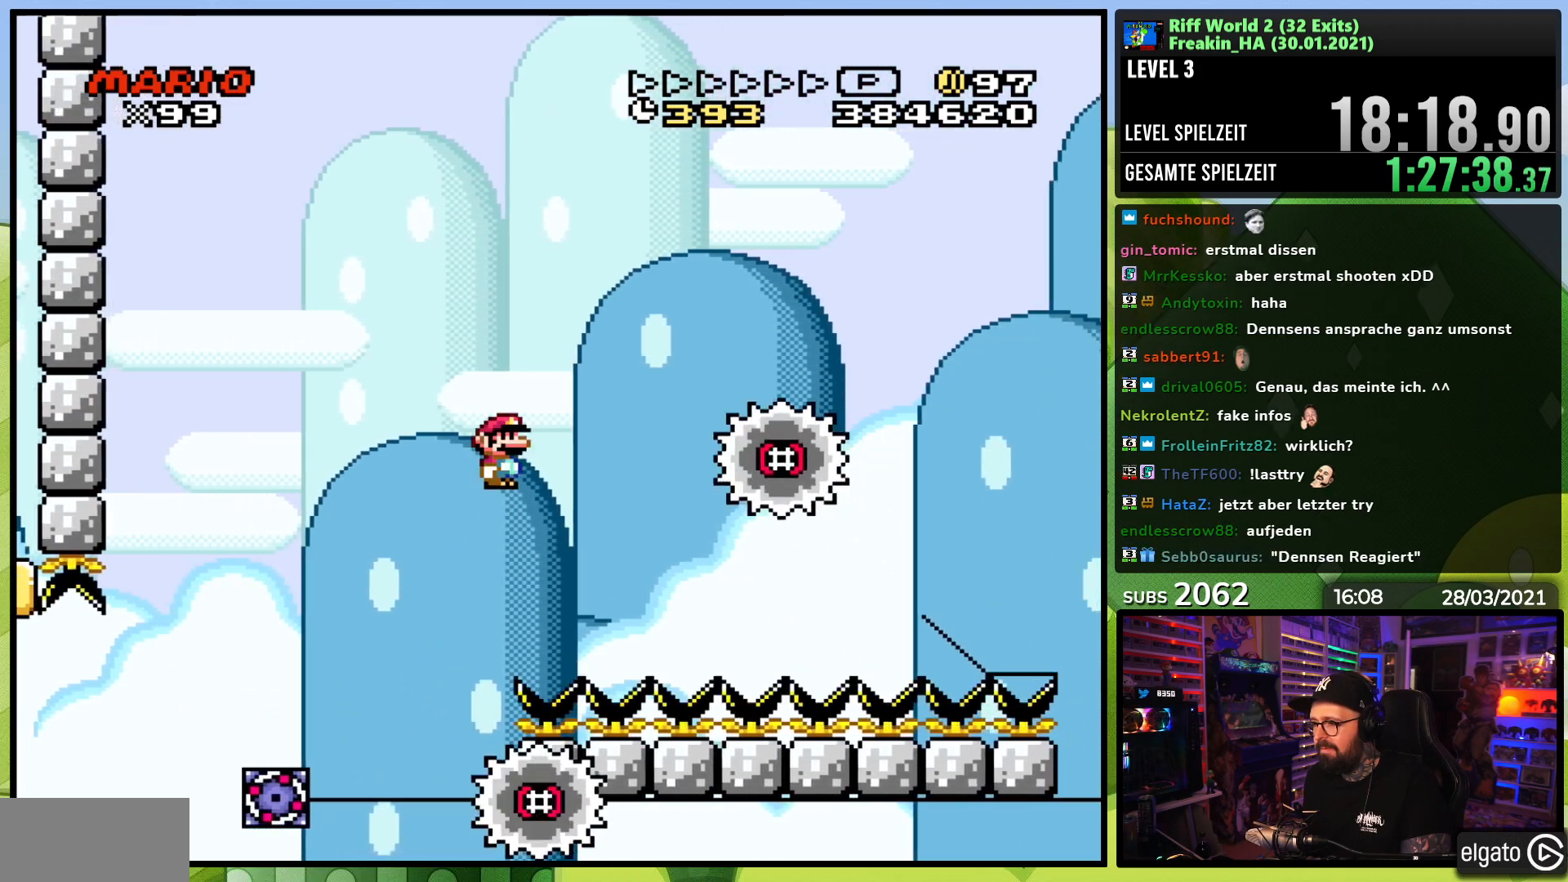
{"buttons": ["A", "X", "DPAD_RIGHT"], "events": [[117, "X", "up"], [133, "X", "down"], [233, "DPAD_RIGHT", "down"]]}
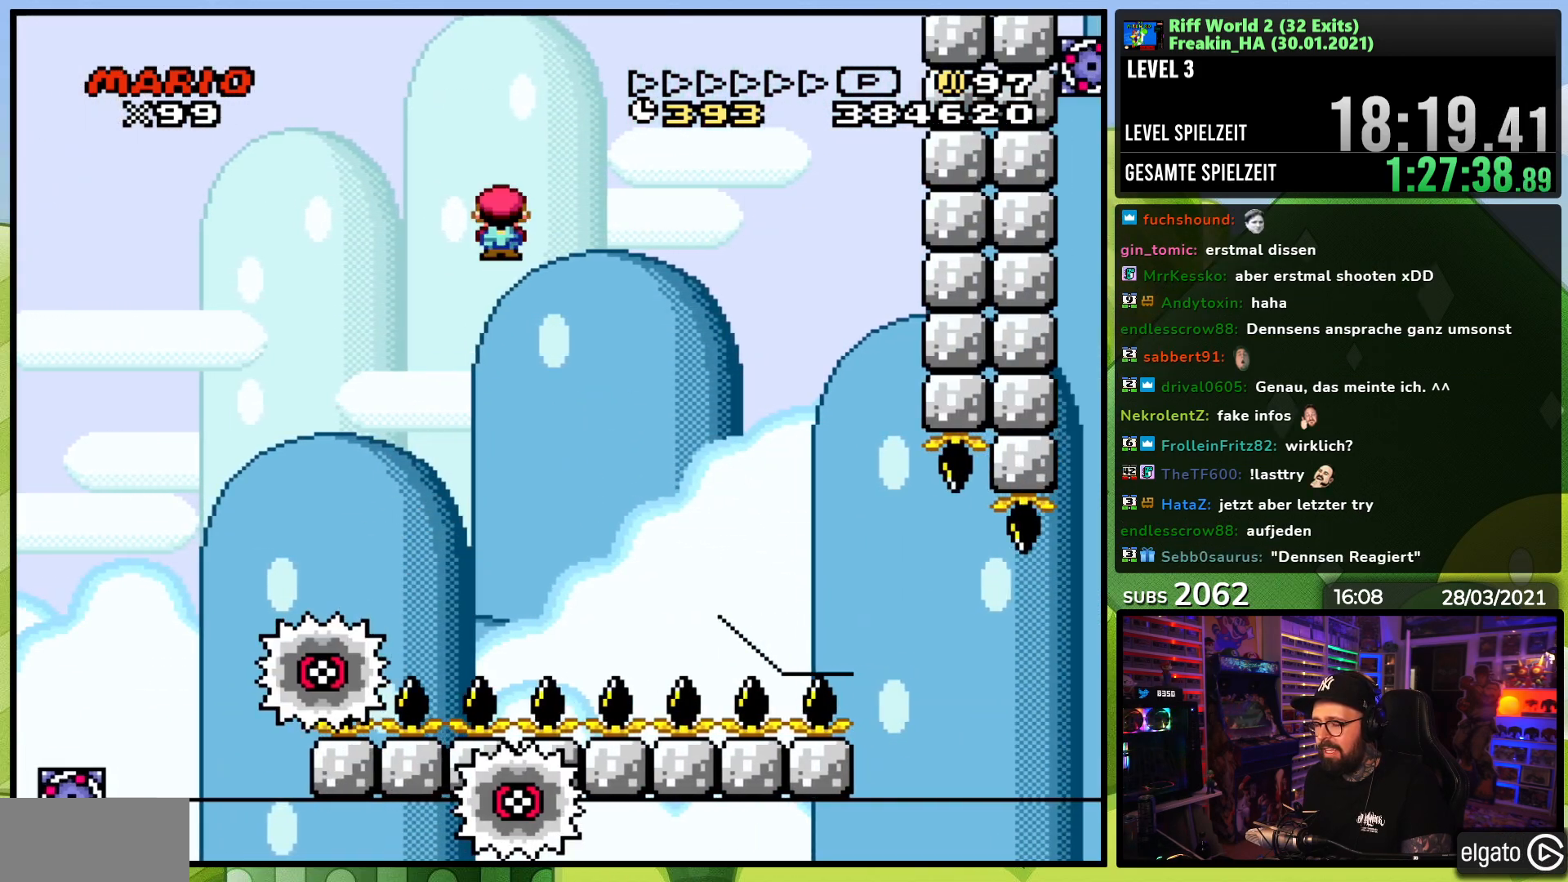
{"buttons": ["A", "X", "DPAD_LEFT"], "events": [[17, "A", "up"], [83, "A", "down"], [467, "DPAD_RIGHT", "up"], [483, "DPAD_LEFT", "down"]]}
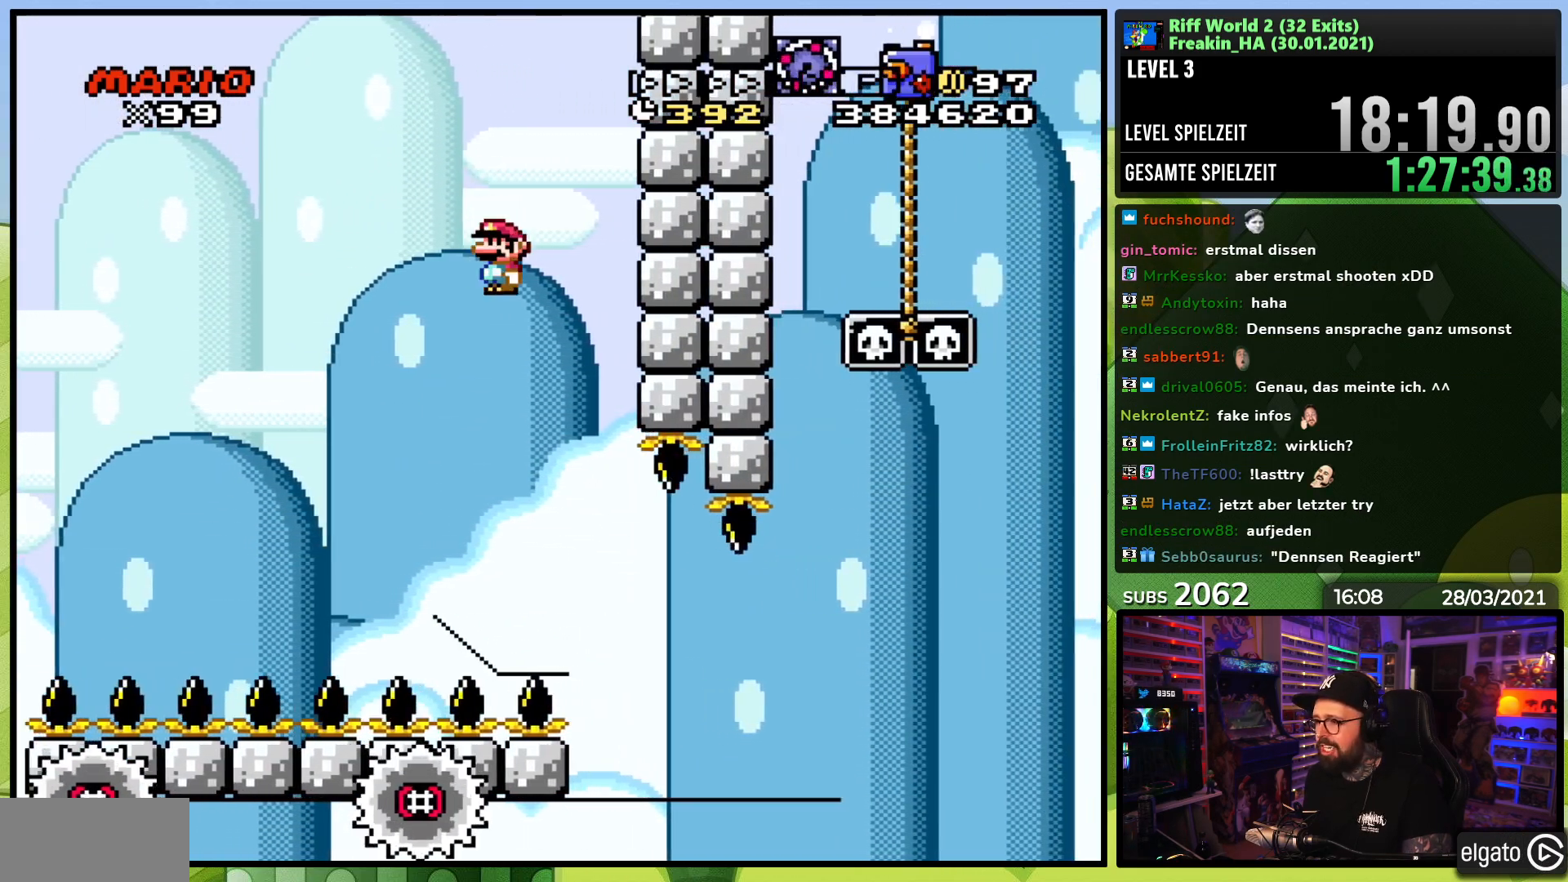
{"buttons": ["X"], "events": [[100, "DPAD_LEFT", "up"], [100, "DPAD_RIGHT", "down"], [350, "A", "up"], [350, "DPAD_RIGHT", "up"]]}
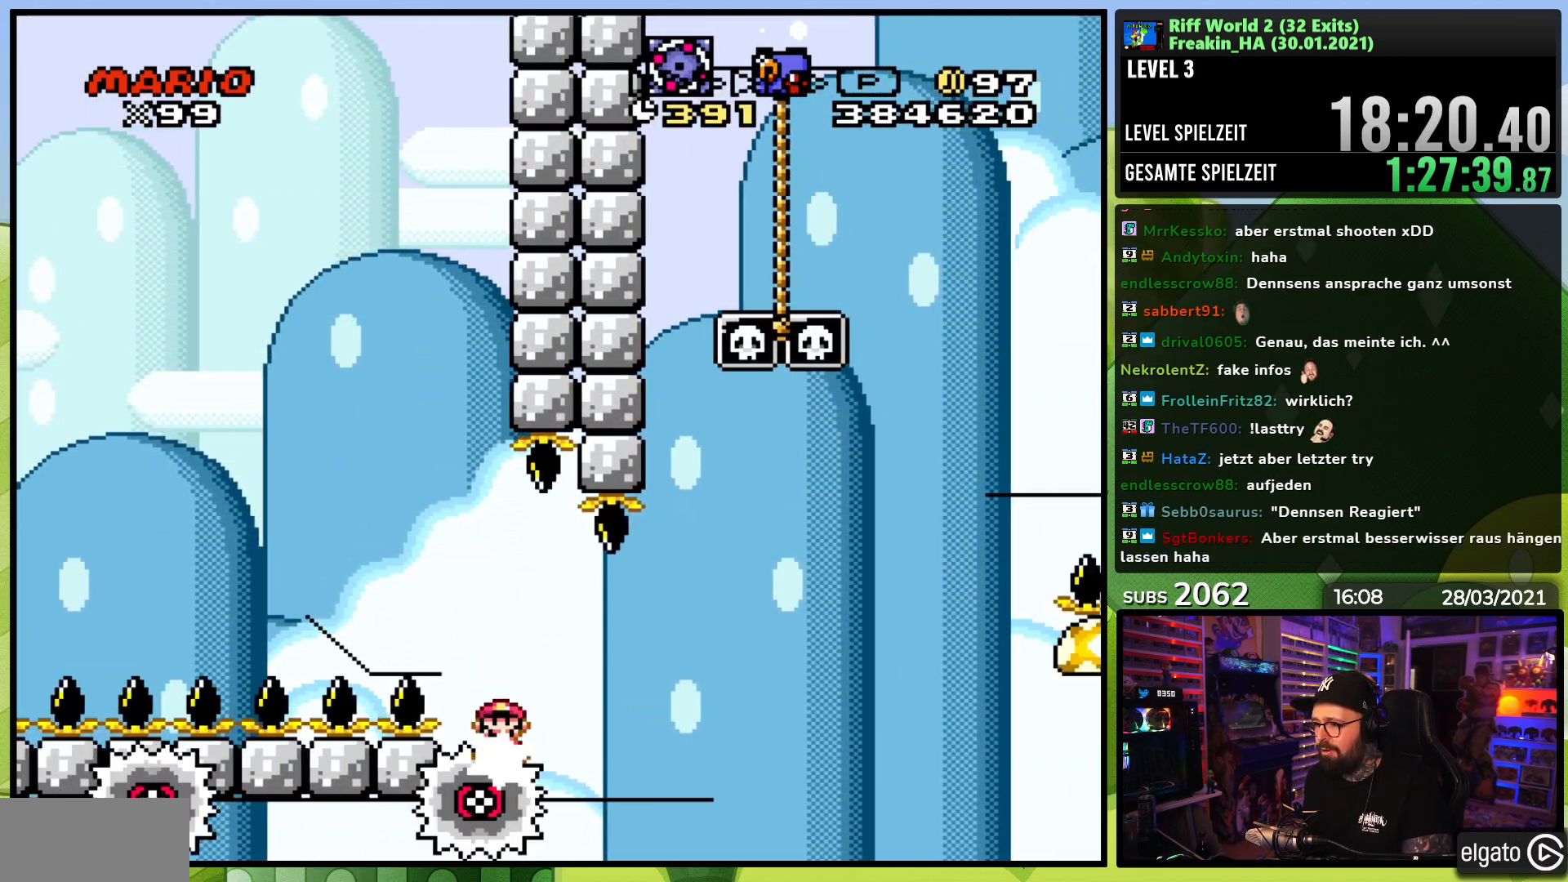
{"buttons": ["A", "X"], "events": [[33, "DPAD_RIGHT", "down"], [117, "DPAD_RIGHT", "up"], [133, "DPAD_LEFT", "down"], [200, "DPAD_LEFT", "up"], [250, "DPAD_RIGHT", "down"], [350, "DPAD_RIGHT", "up"], [500, "A", "down"]]}
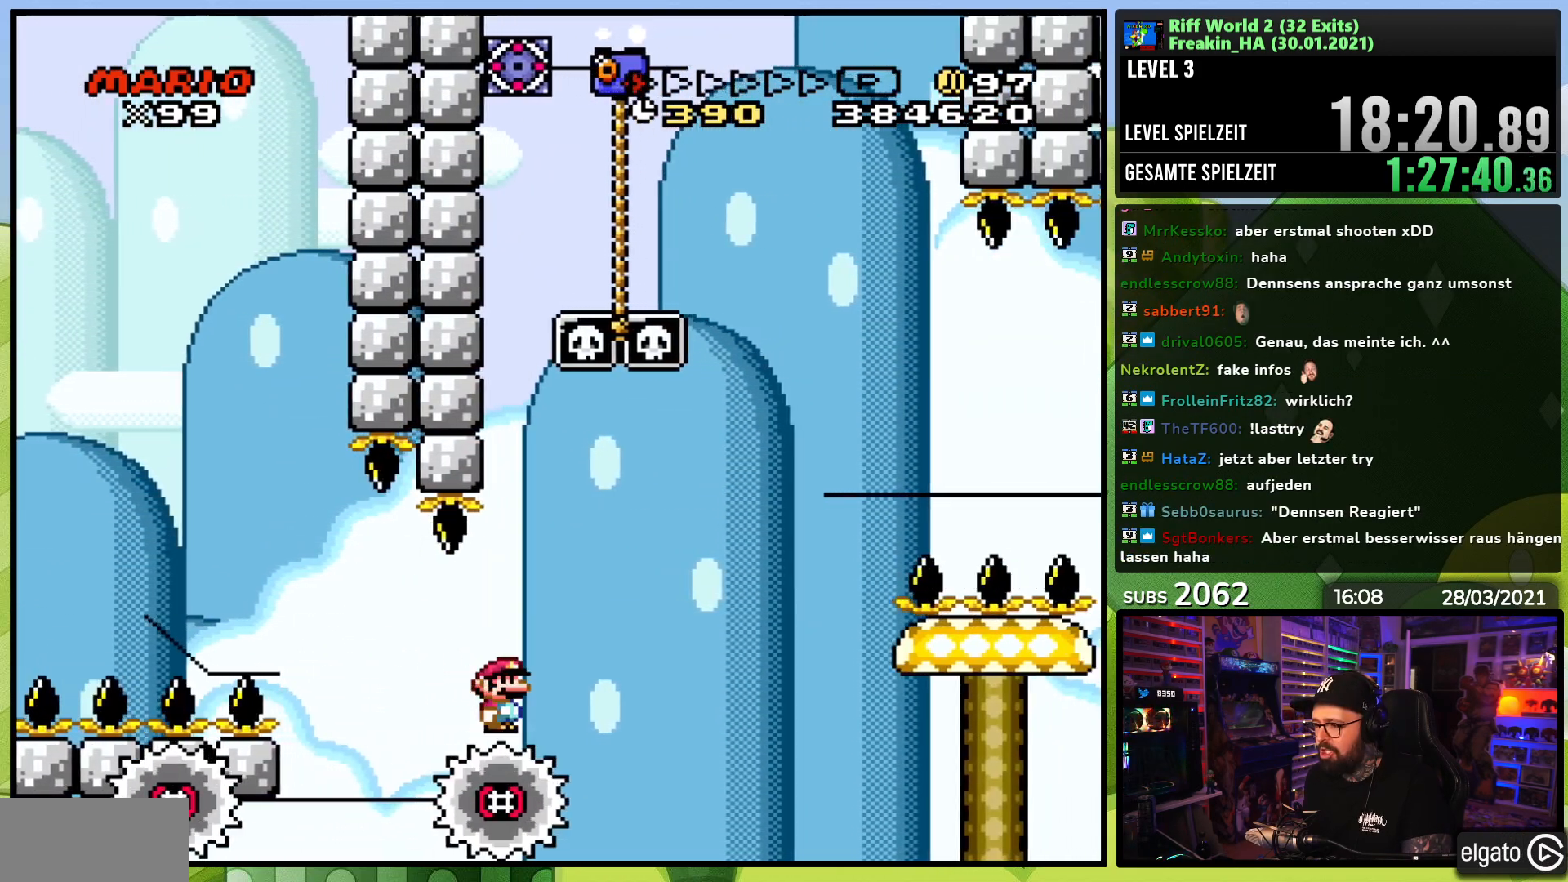
{"buttons": ["A", "X"], "events": [[233, "A", "up"], [300, "A", "down"], [317, "DPAD_LEFT", "down"], [450, "DPAD_LEFT", "up"]]}
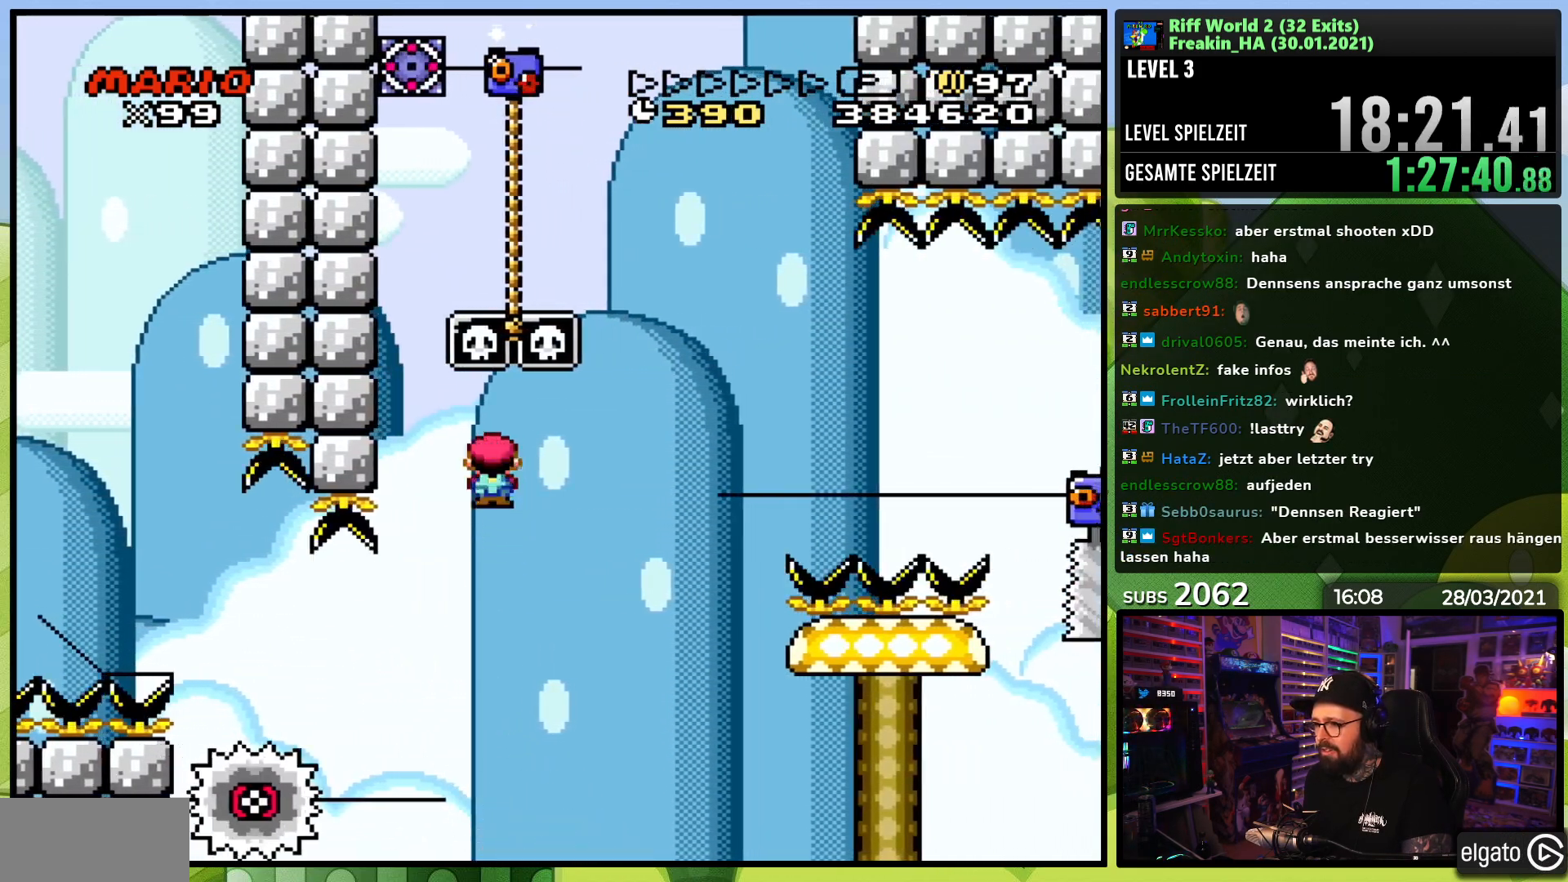
{"buttons": ["A", "X", "DPAD_RIGHT"], "events": [[233, "A", "up"], [350, "A", "down"], [383, "DPAD_RIGHT", "down"]]}
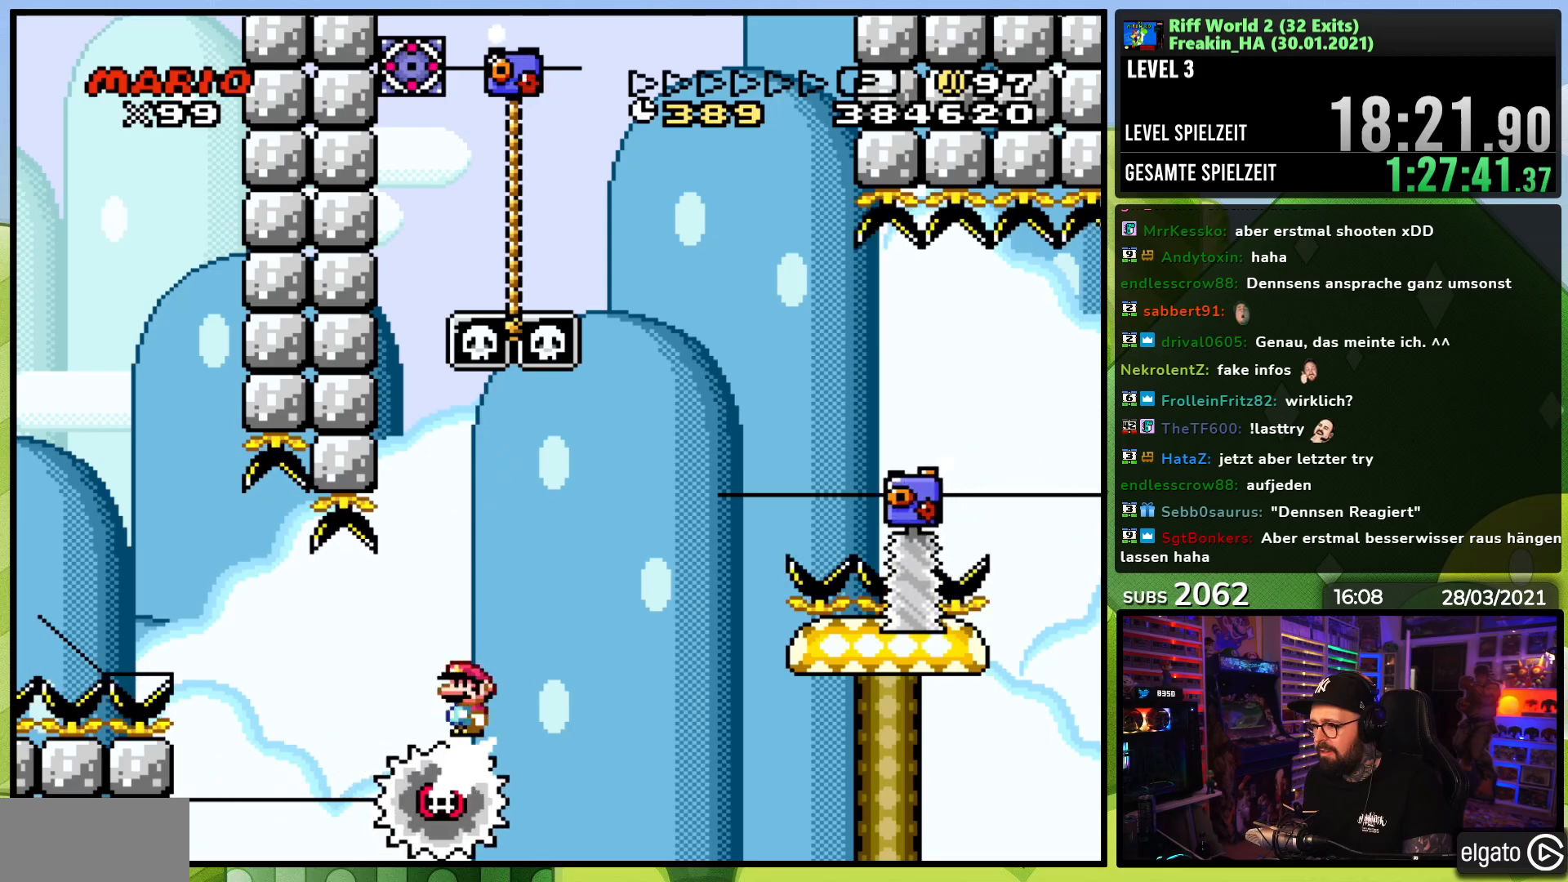
{"buttons": ["A", "X", "DPAD_LEFT"], "events": [[200, "A", "up"], [383, "A", "down"], [450, "DPAD_RIGHT", "up"], [467, "DPAD_LEFT", "down"]]}
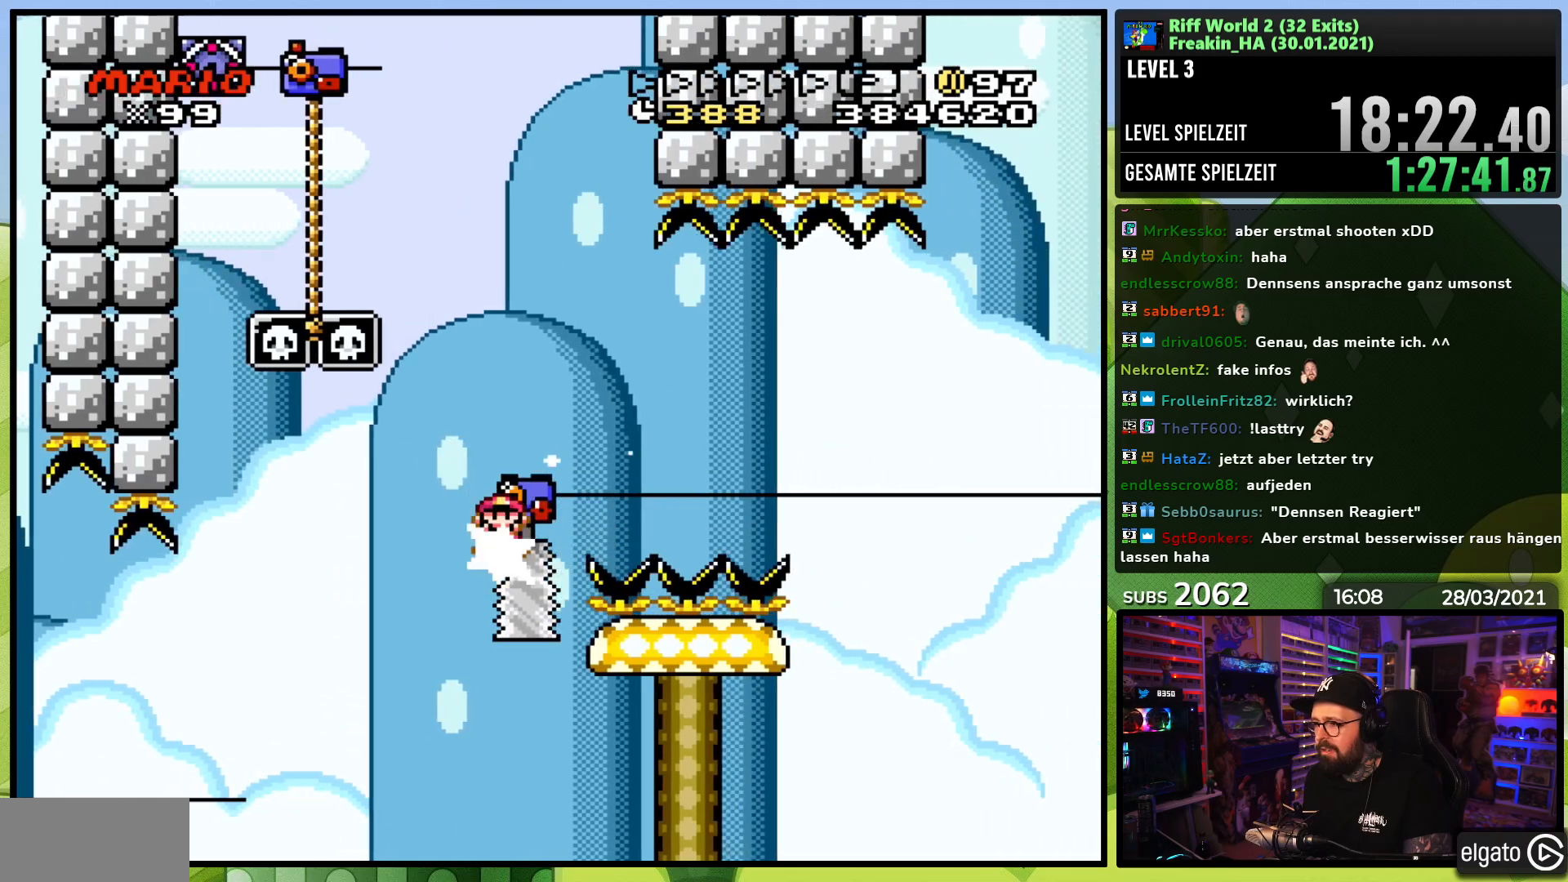
{"buttons": ["A", "X", "DPAD_UP", "DPAD_LEFT"], "events": [[83, "L1", "down"], [283, "DPAD_UP", "down"], [450, "L1", "up"]]}
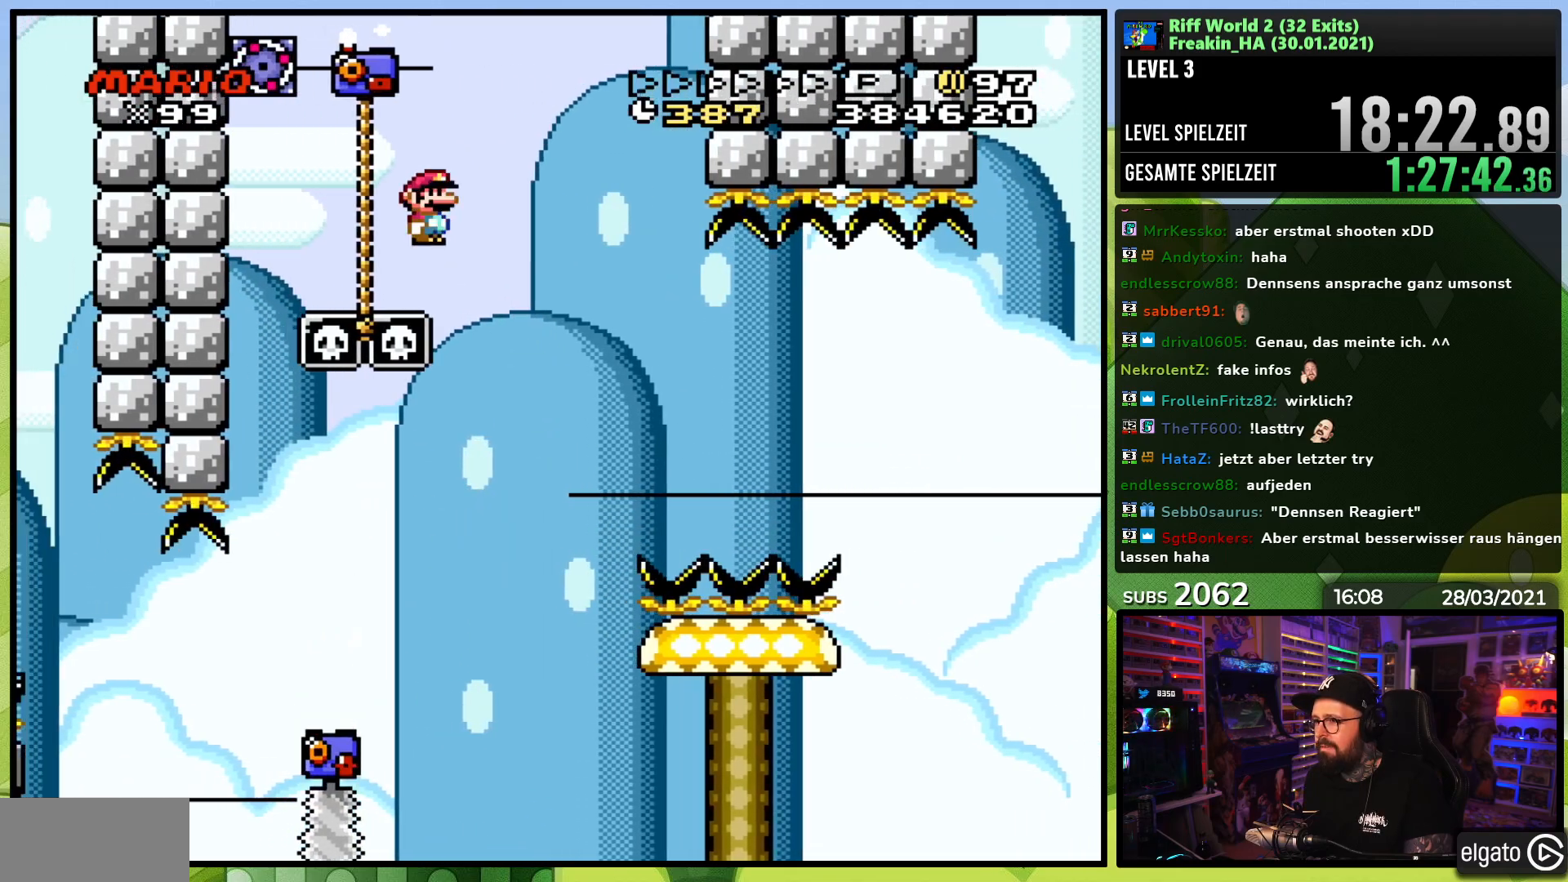
{"buttons": ["Y", "DPAD_UP"], "events": [[67, "DPAD_LEFT", "up"], [150, "A", "up"], [183, "Y", "down"], [200, "X", "up"]]}
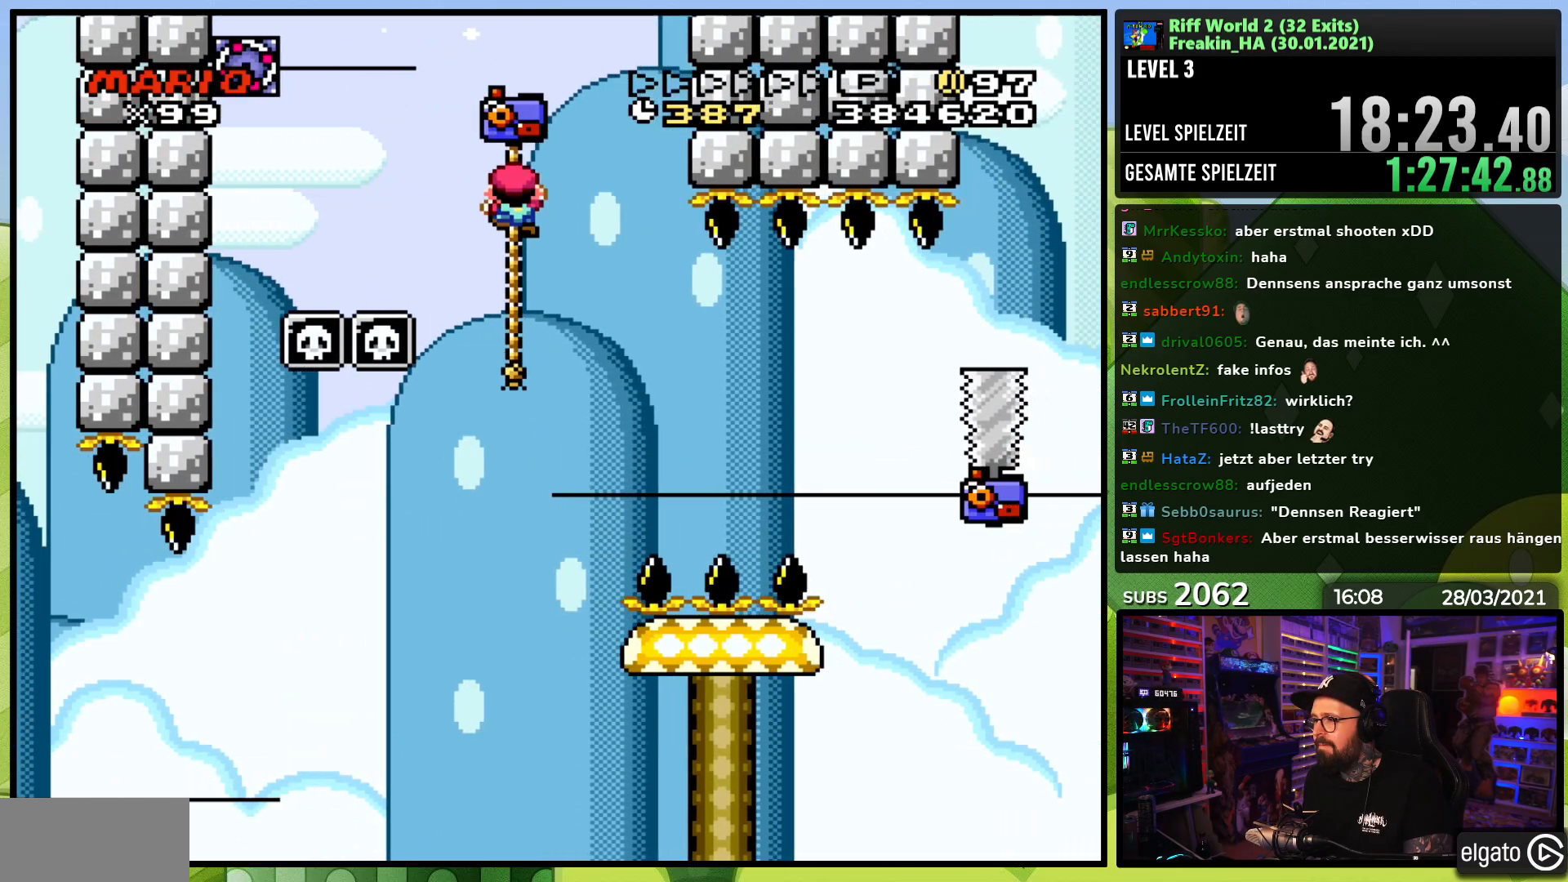
{"buttons": ["Y", "DPAD_RIGHT"], "events": [[100, "DPAD_UP", "up"], [283, "DPAD_RIGHT", "down"], [317, "B", "down"], [383, "B", "up"]]}
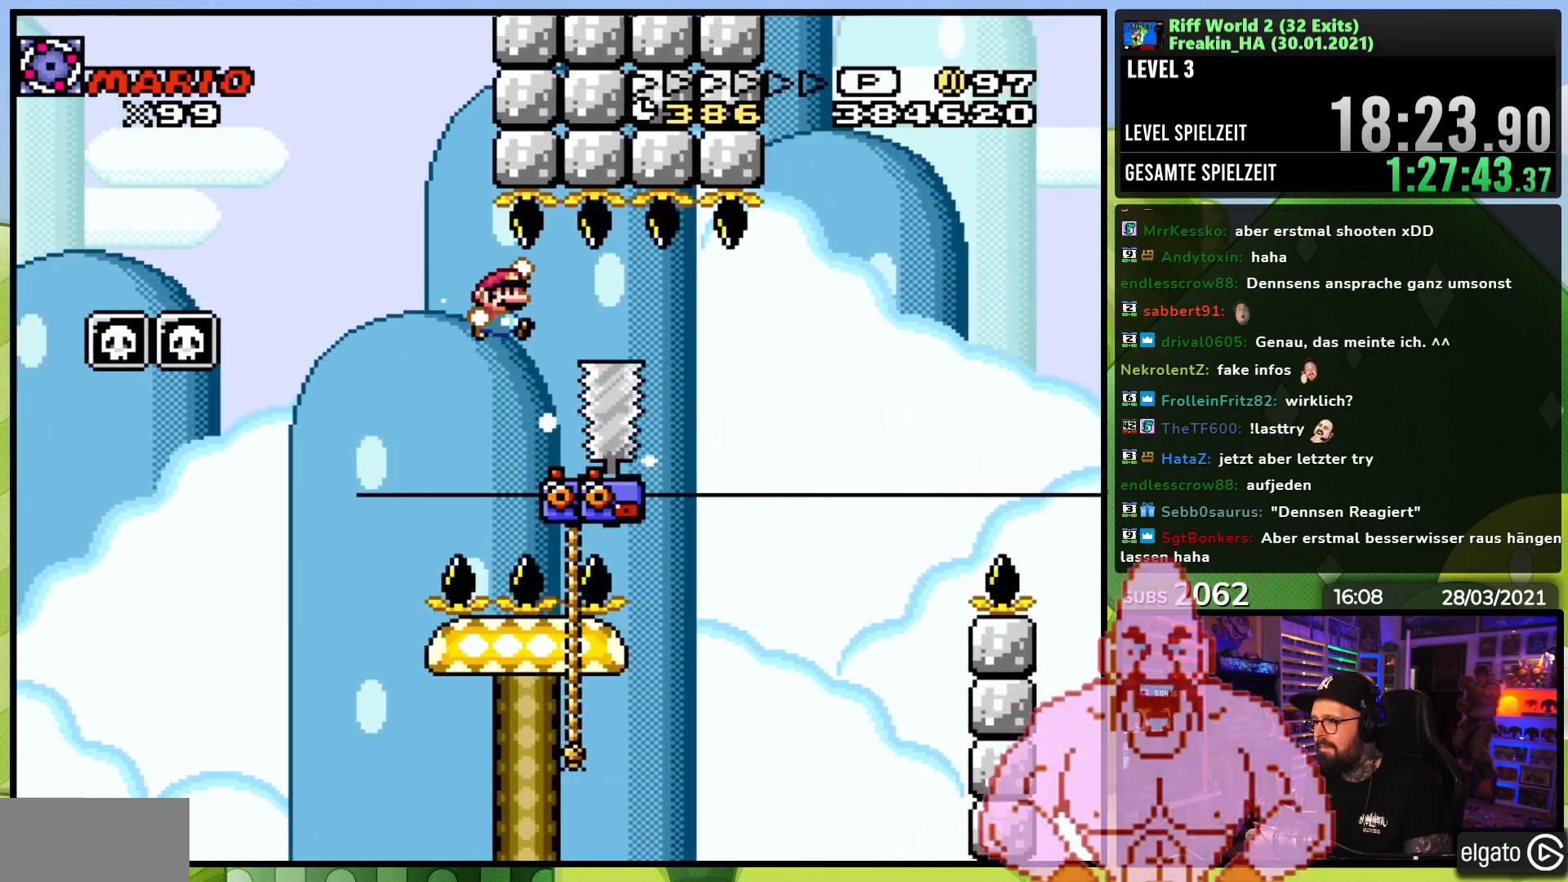
{"buttons": ["Y"], "events": [[17, "B", "down"], [167, "B", "up"], [367, "DPAD_LEFT", "down"], [367, "DPAD_RIGHT", "up"], [500, "DPAD_LEFT", "up"]]}
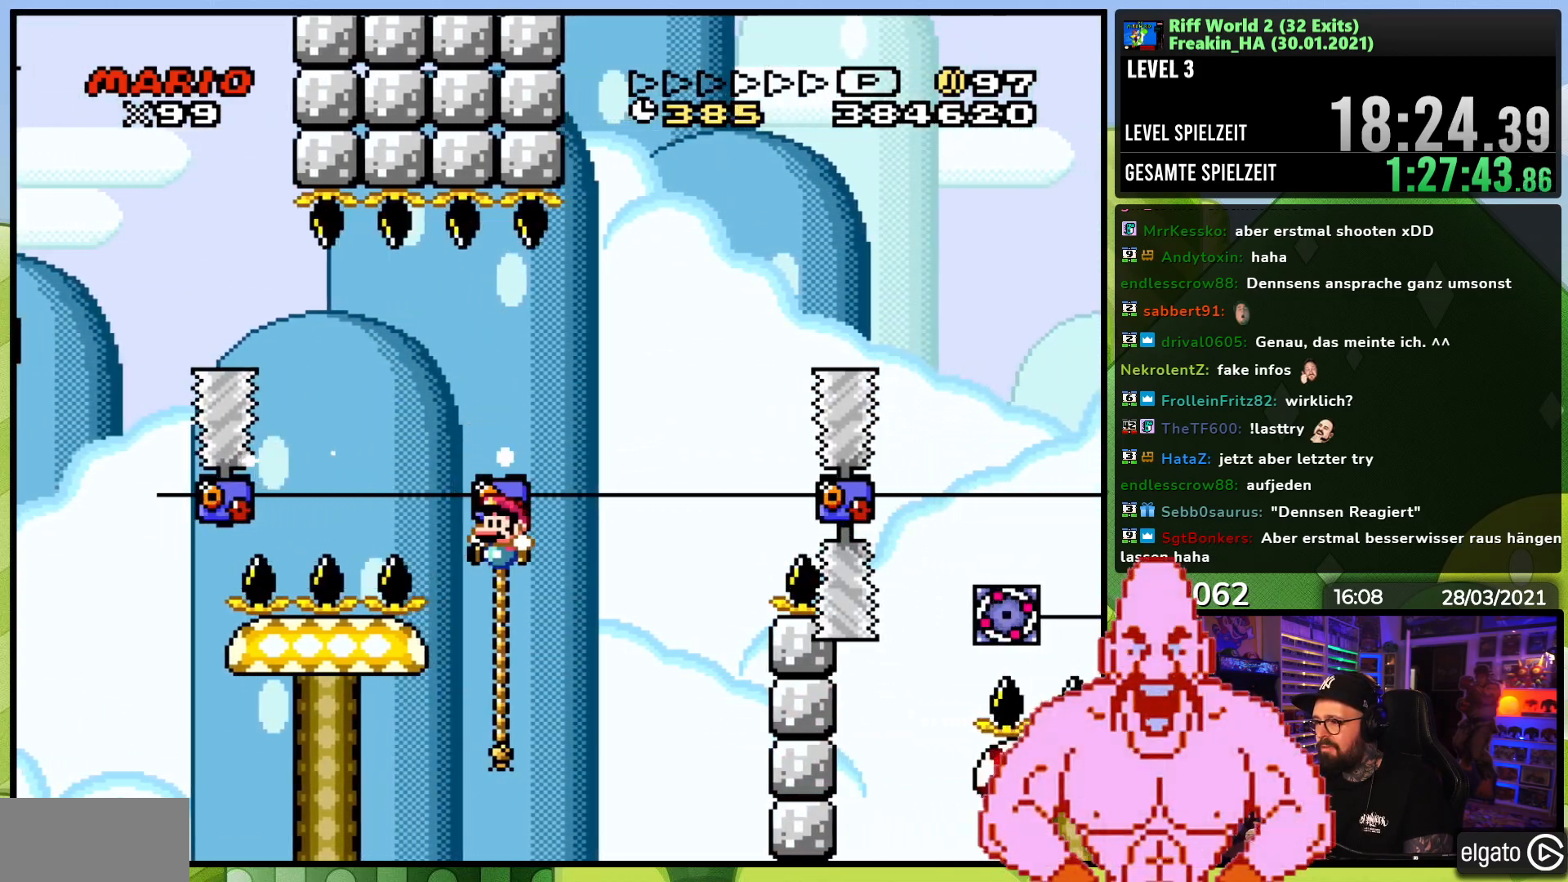
{"buttons": ["Y"], "events": [[117, "DPAD_UP", "down"], [217, "DPAD_UP", "up"], [350, "DPAD_DOWN", "down"], [467, "DPAD_DOWN", "up"]]}
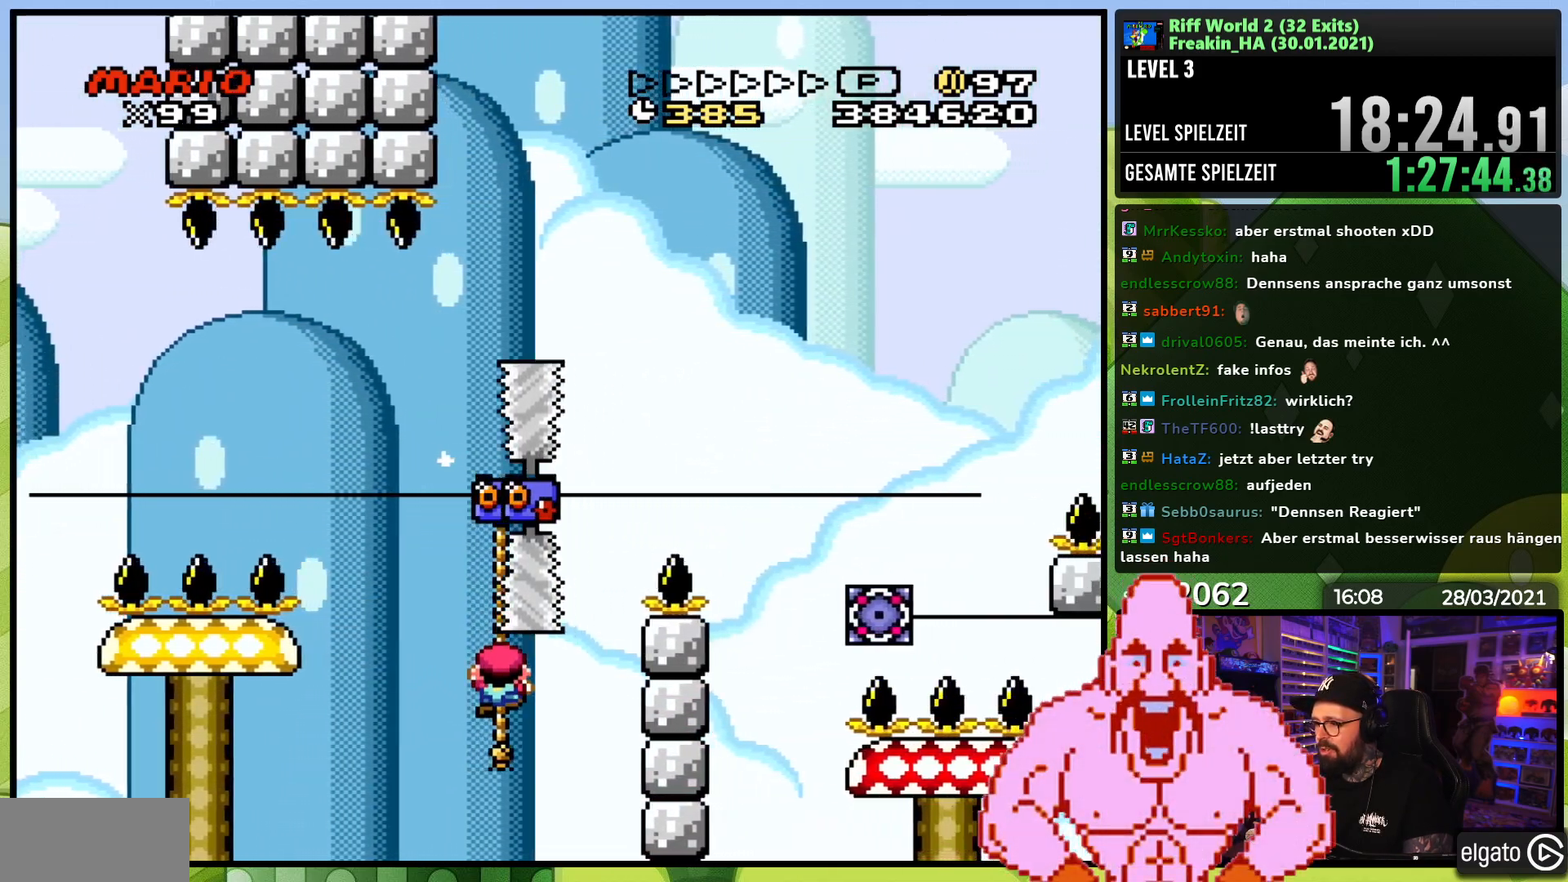
{"buttons": ["B", "Y", "DPAD_RIGHT"], "events": [[67, "DPAD_UP", "down"], [217, "DPAD_UP", "up"], [233, "B", "down"], [233, "DPAD_RIGHT", "down"]]}